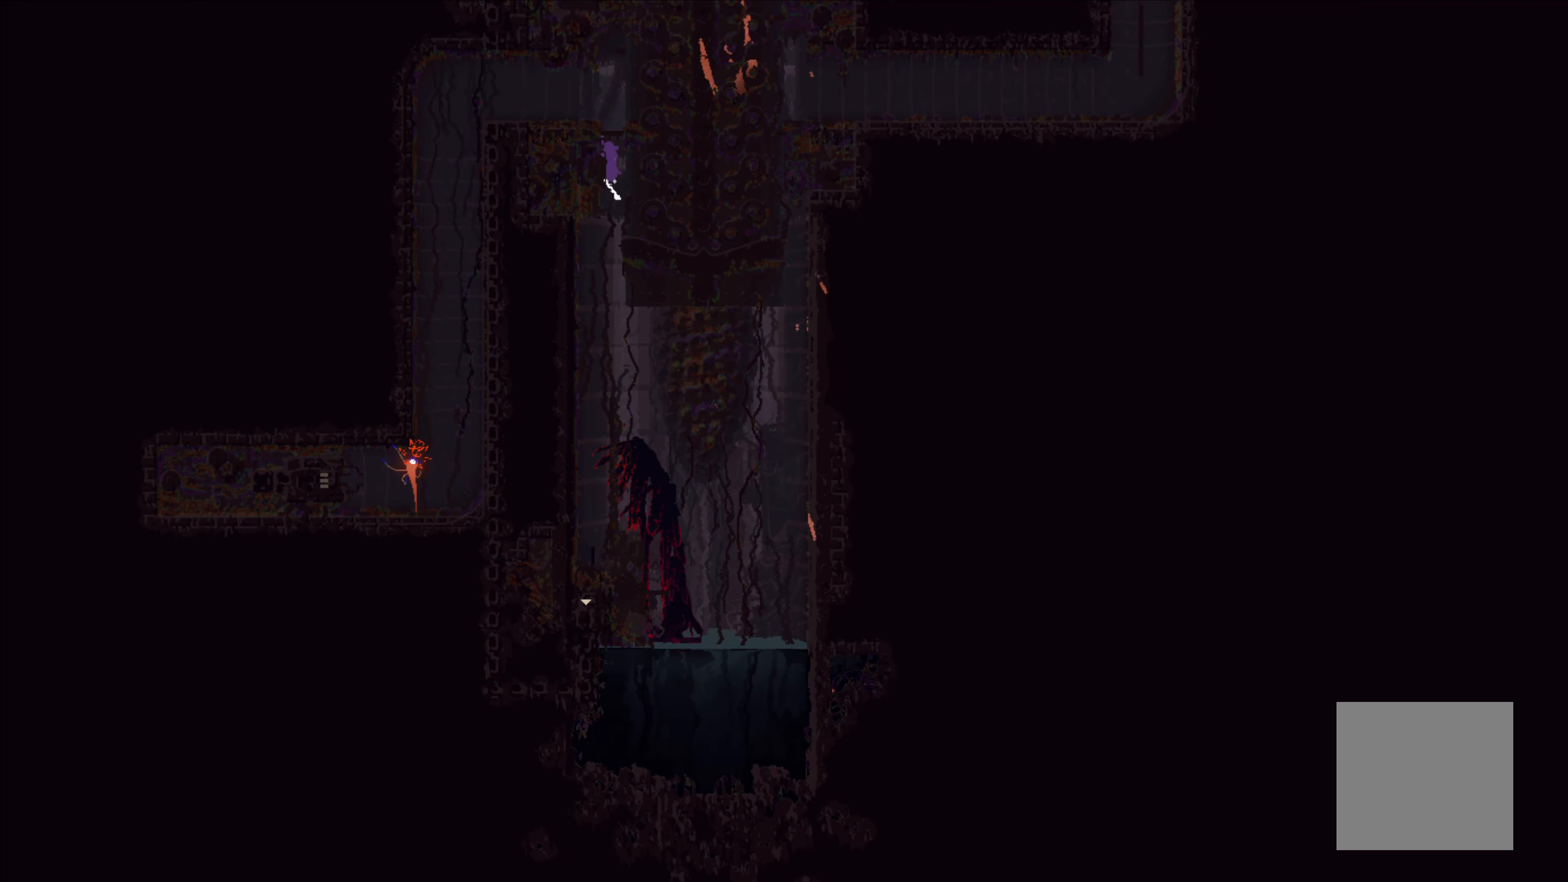
Gameplay with a controller (Xbox layout); each line is a JSON object with the inputs held at the frame after it. "events" lists button and stick changes between this image and that frame as [ms after this image, input, new state], when the widget could be followed in between. Not read: right_stick.
{"buttons": [], "left_stick": "down", "events": [[350, "left_stick", "down"]]}
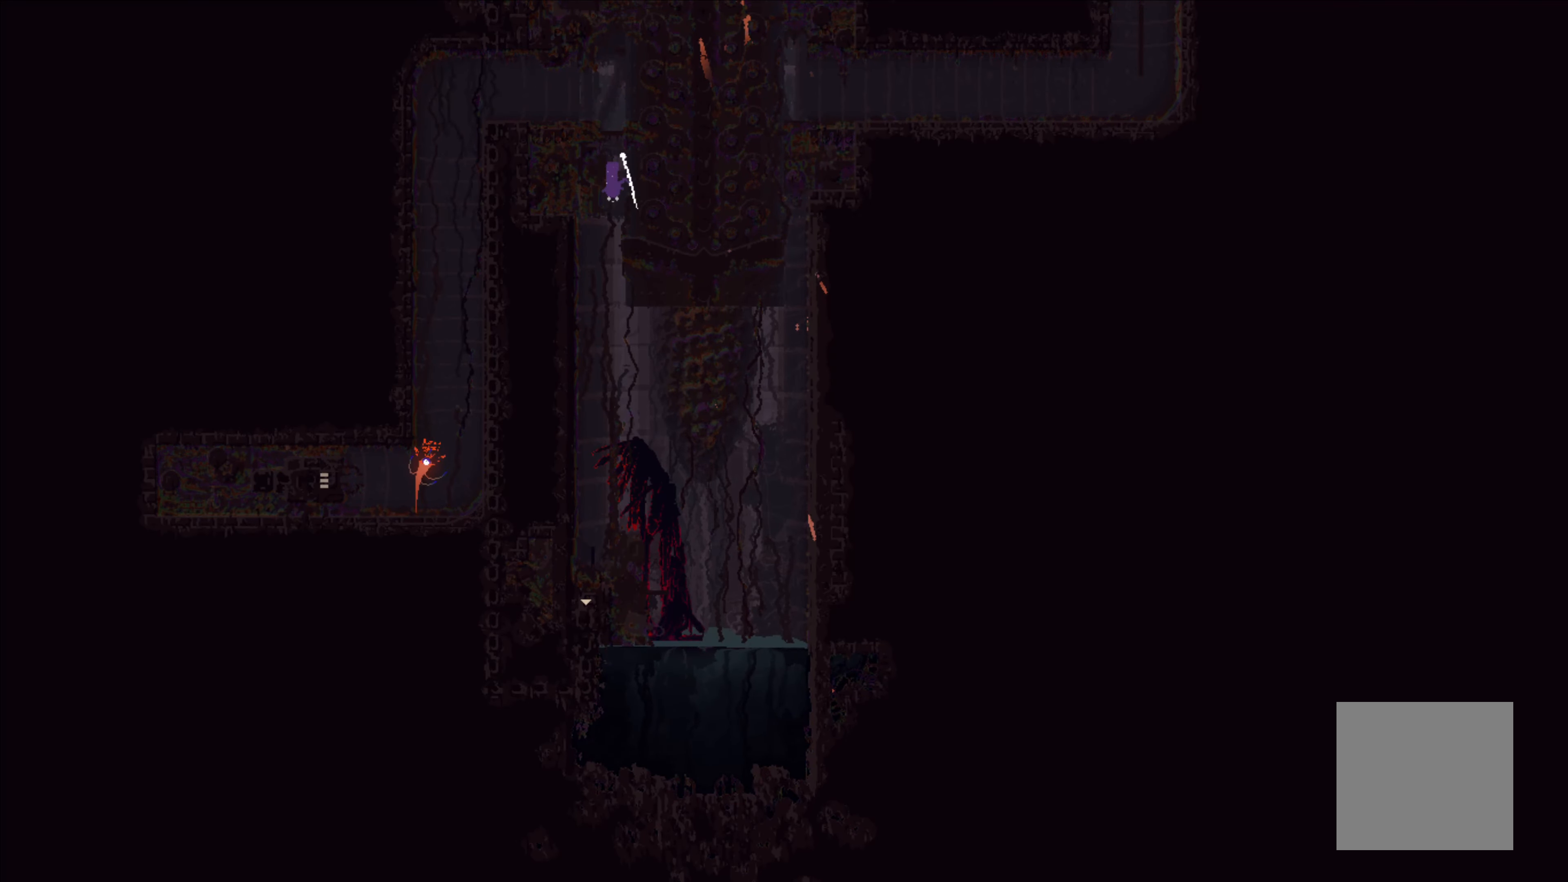
{"buttons": [], "left_stick": "down-left", "events": [[117, "left_stick", "down-left"]]}
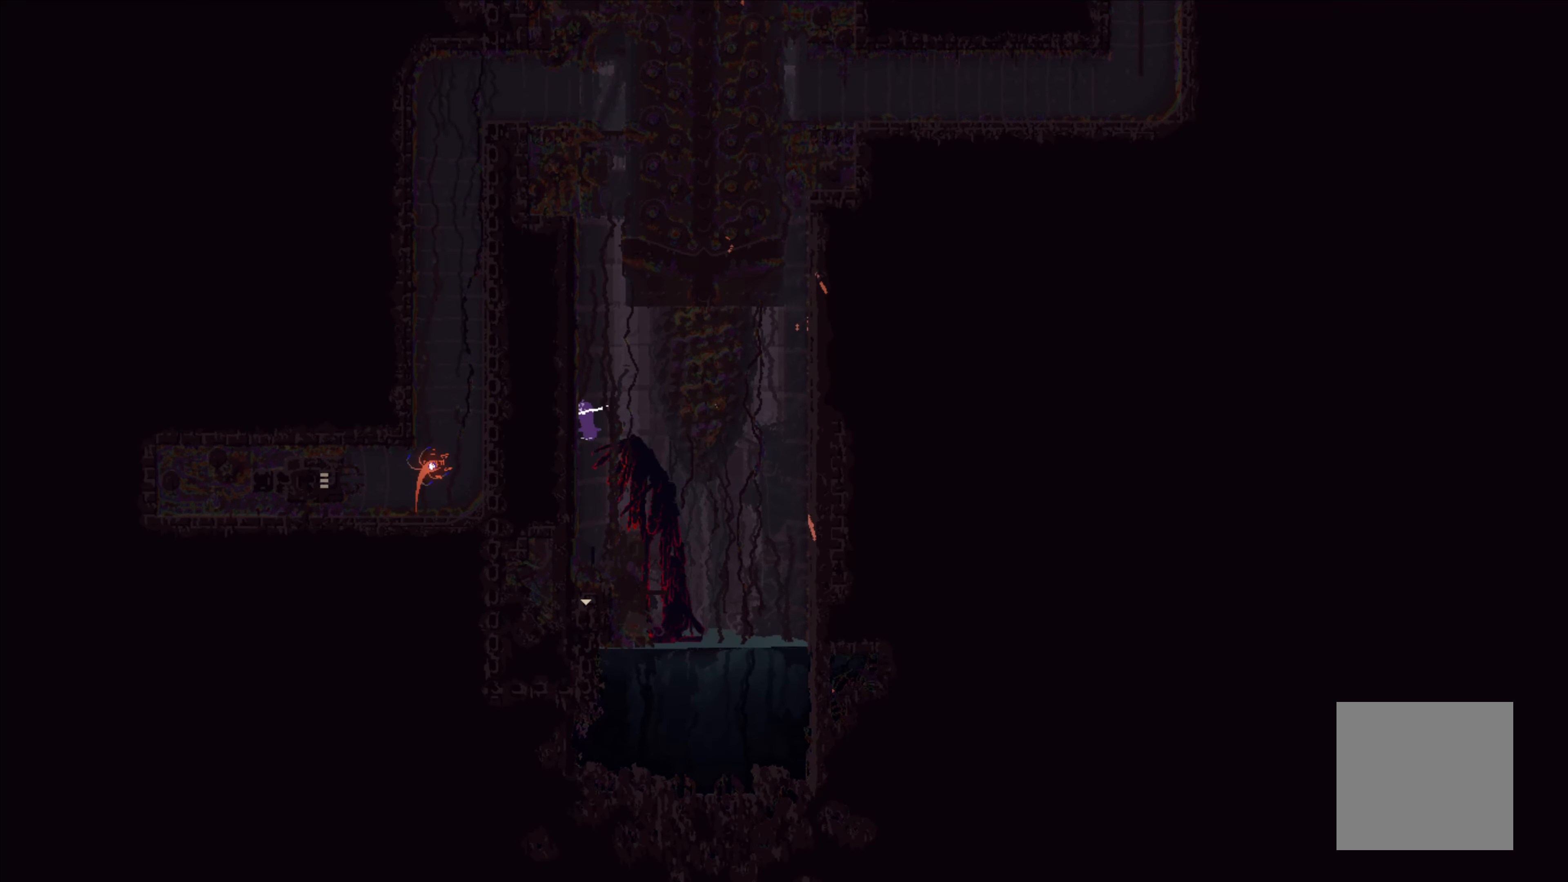
{"buttons": [], "left_stick": "left", "events": [[50, "left_stick", "right"], [150, "B", "down"], [183, "left_stick", "up"], [250, "B", "up"], [267, "left_stick", "left"]]}
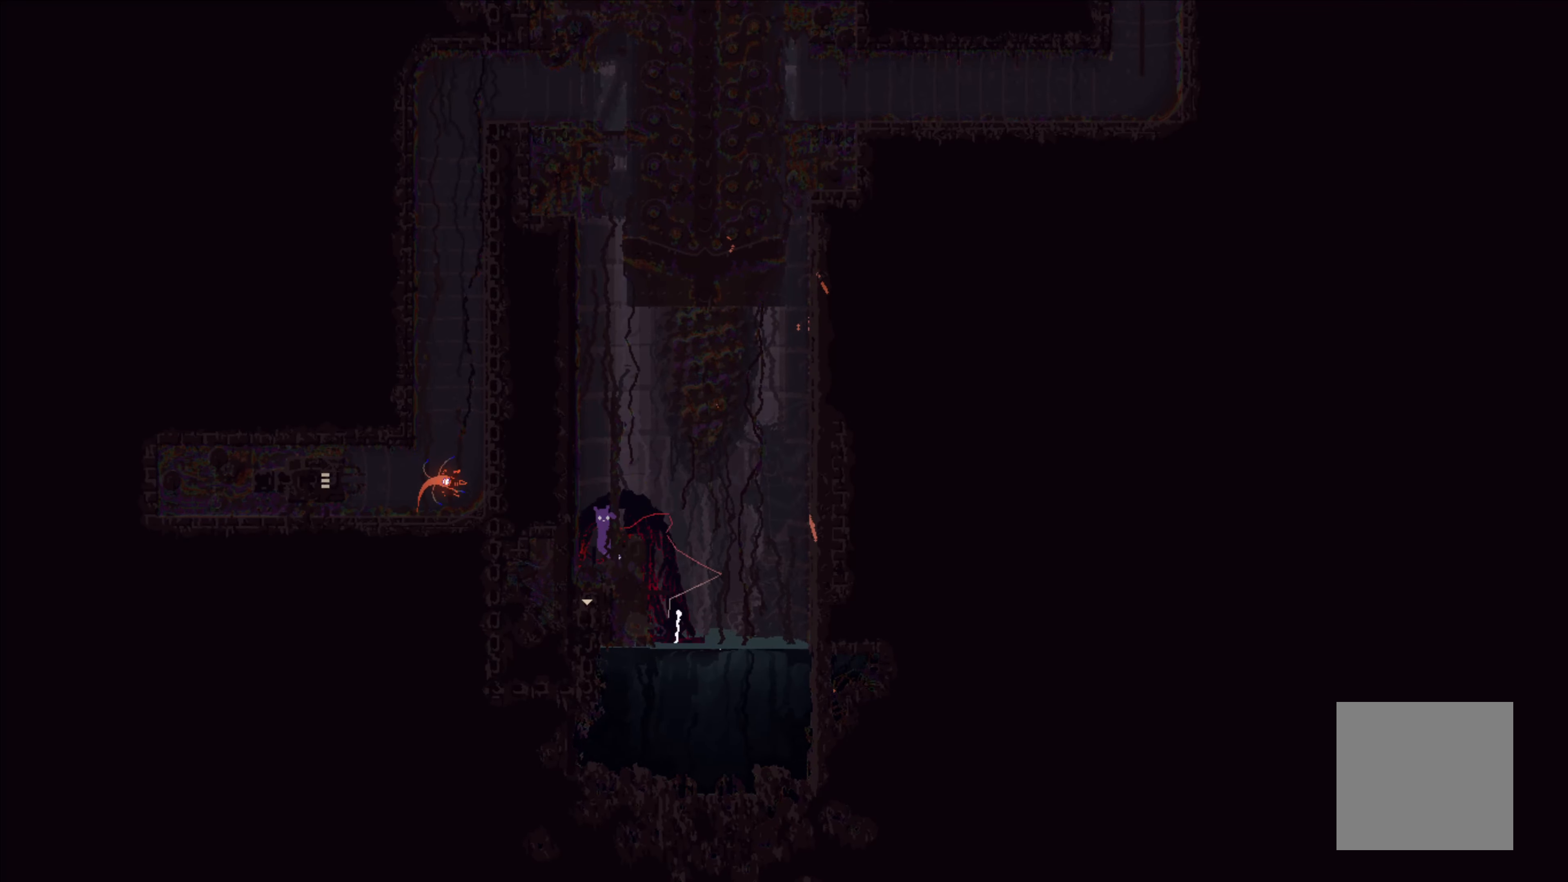
{"buttons": ["A"], "left_stick": "left", "events": [[117, "left_stick", "down-left"], [350, "left_stick", "left"], [467, "A", "down"]]}
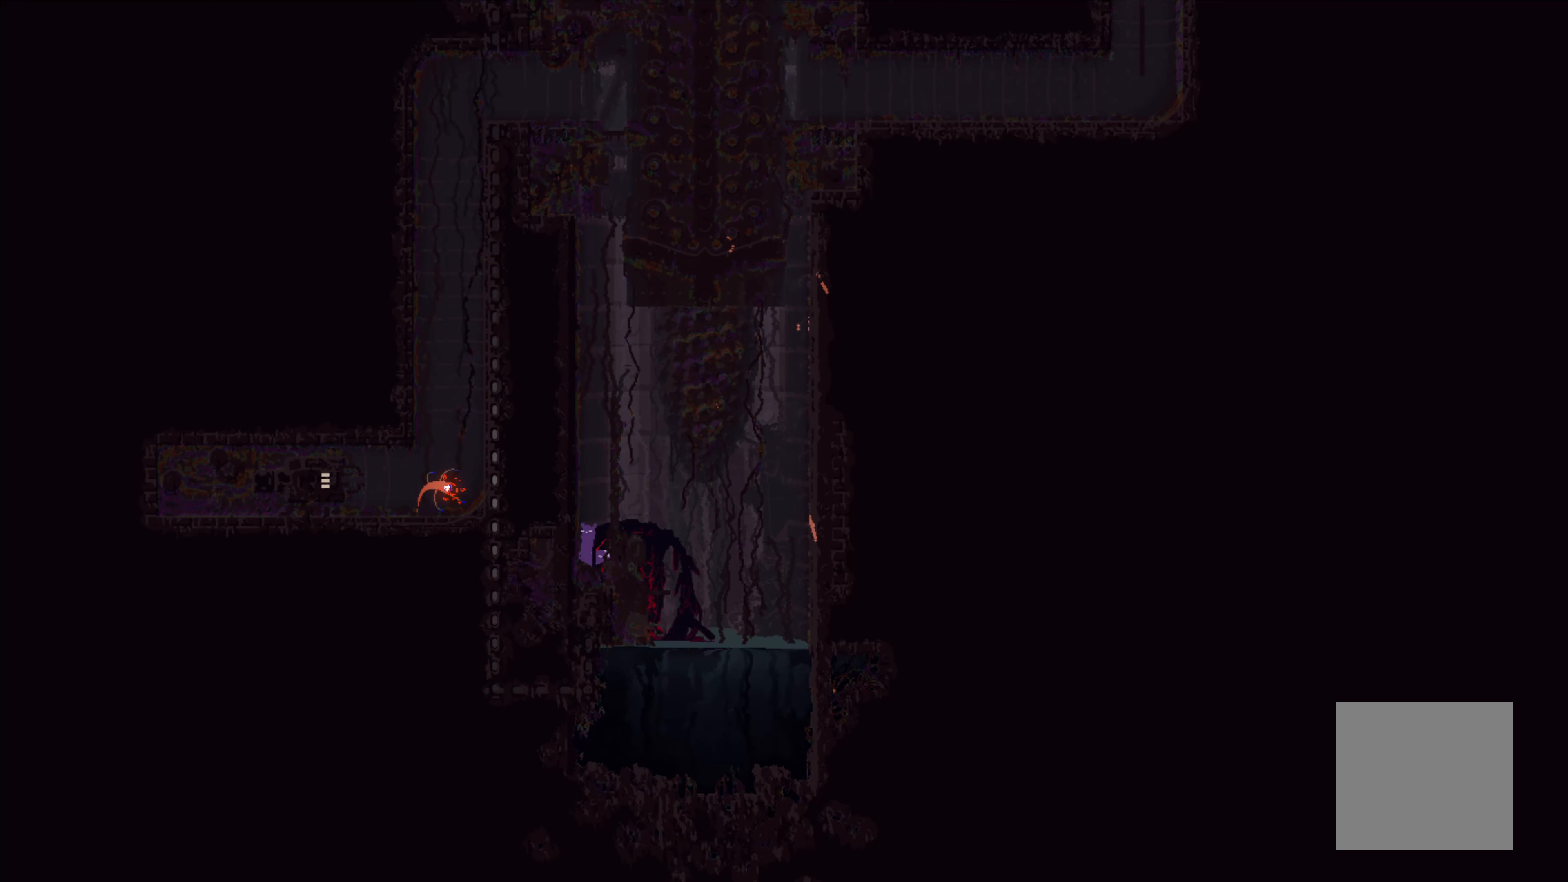
{"buttons": ["A", "L3"], "left_stick": "left", "events": [[83, "A", "up"], [100, "left_stick", "down"], [417, "left_stick", "left"], [467, "A", "down"], [467, "L3", "down"]]}
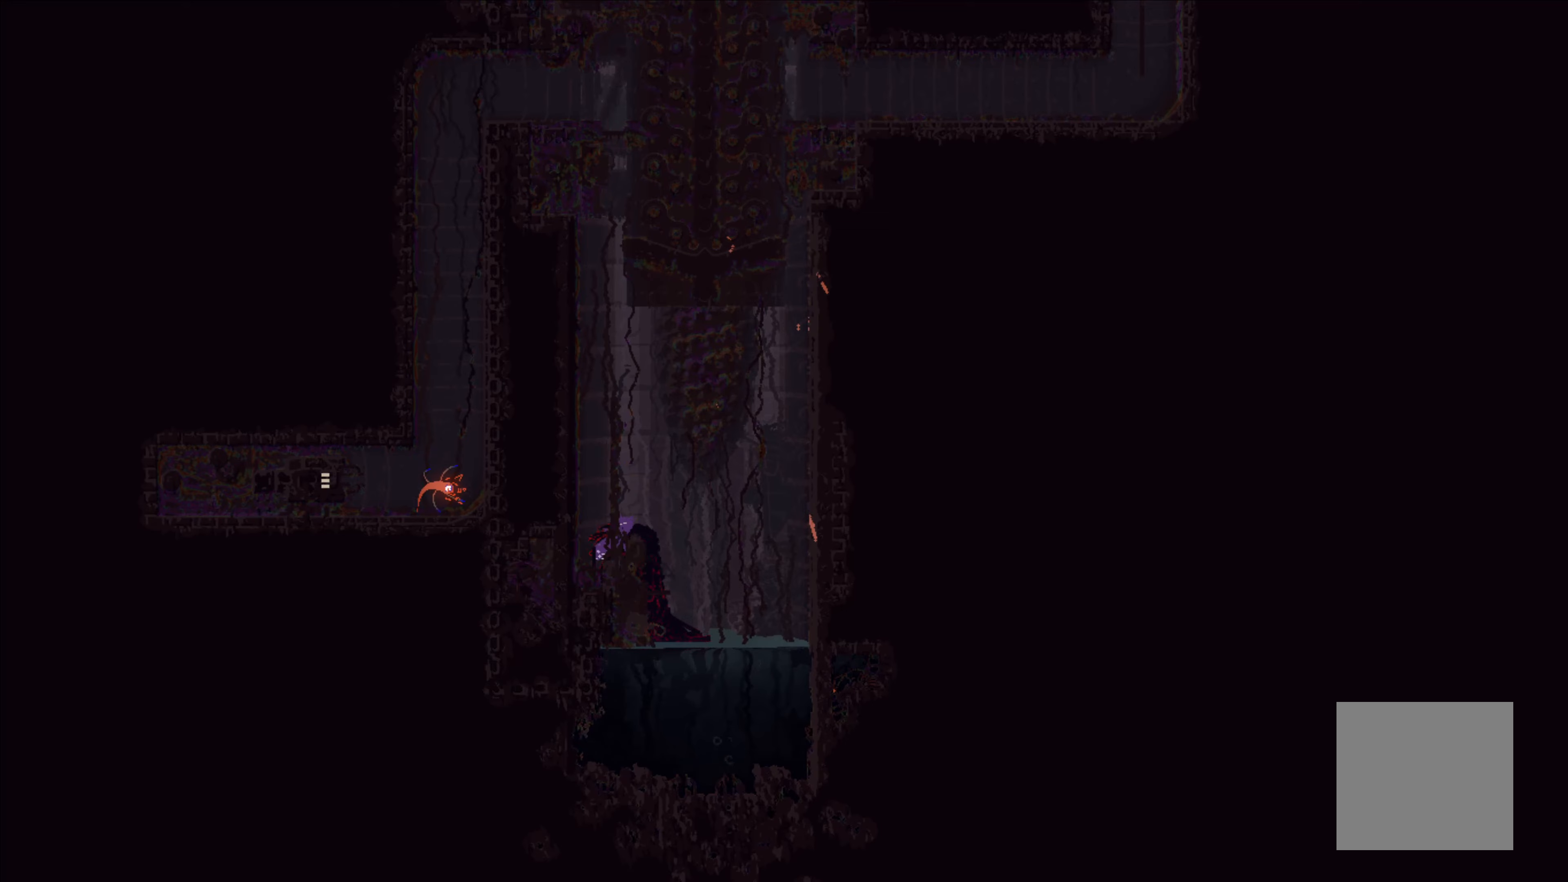
{"buttons": ["A", "X", "L3"], "left_stick": "left", "events": [[34, "X", "down"]]}
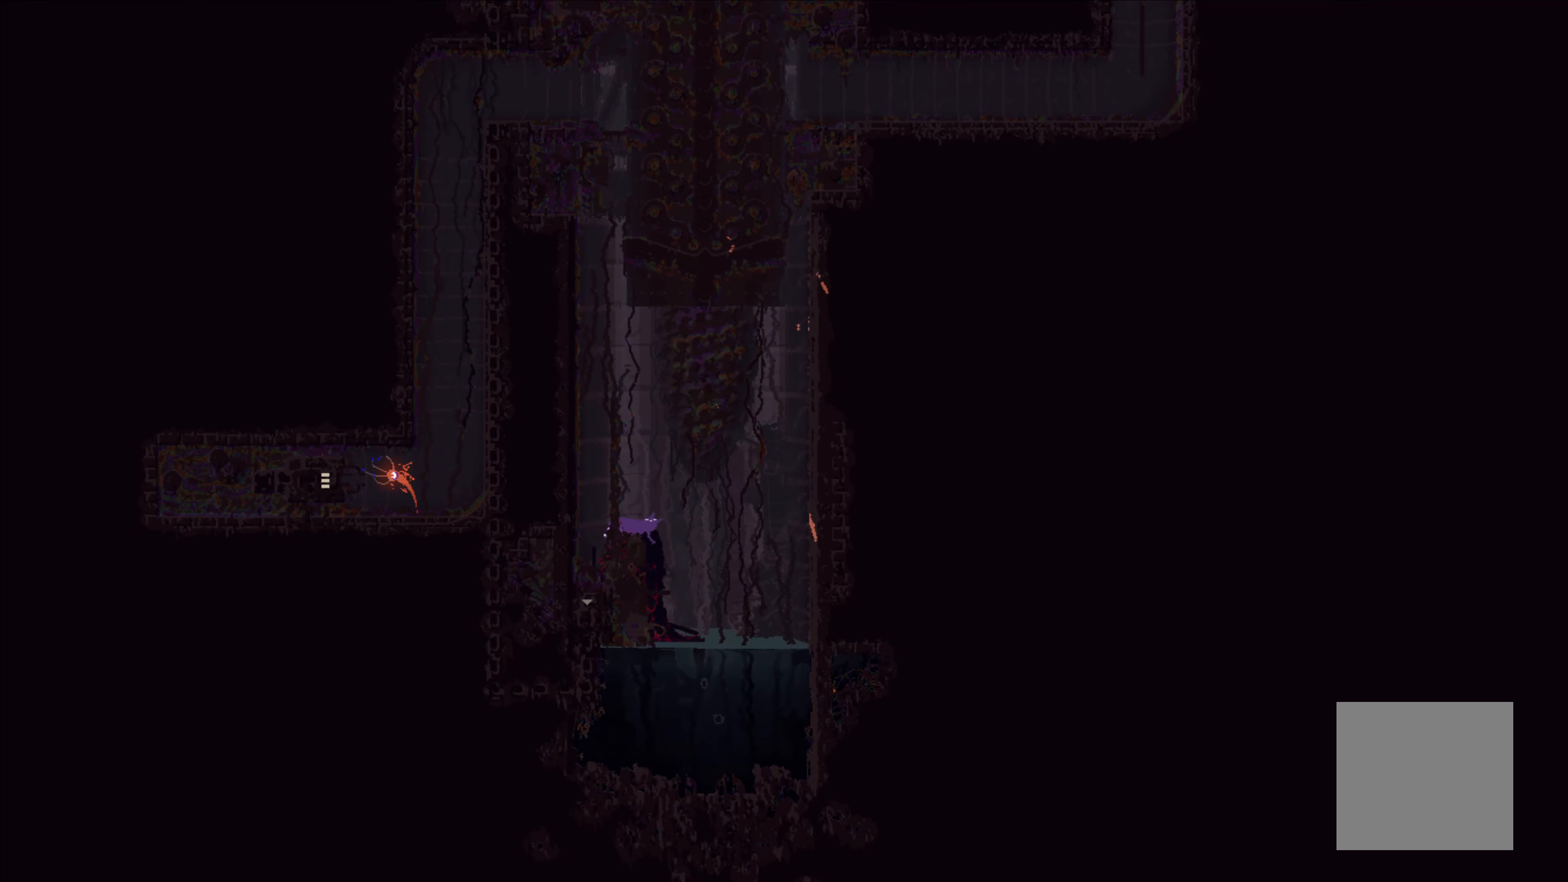
{"buttons": ["X", "L3"], "left_stick": "left", "events": [[84, "A", "up"]]}
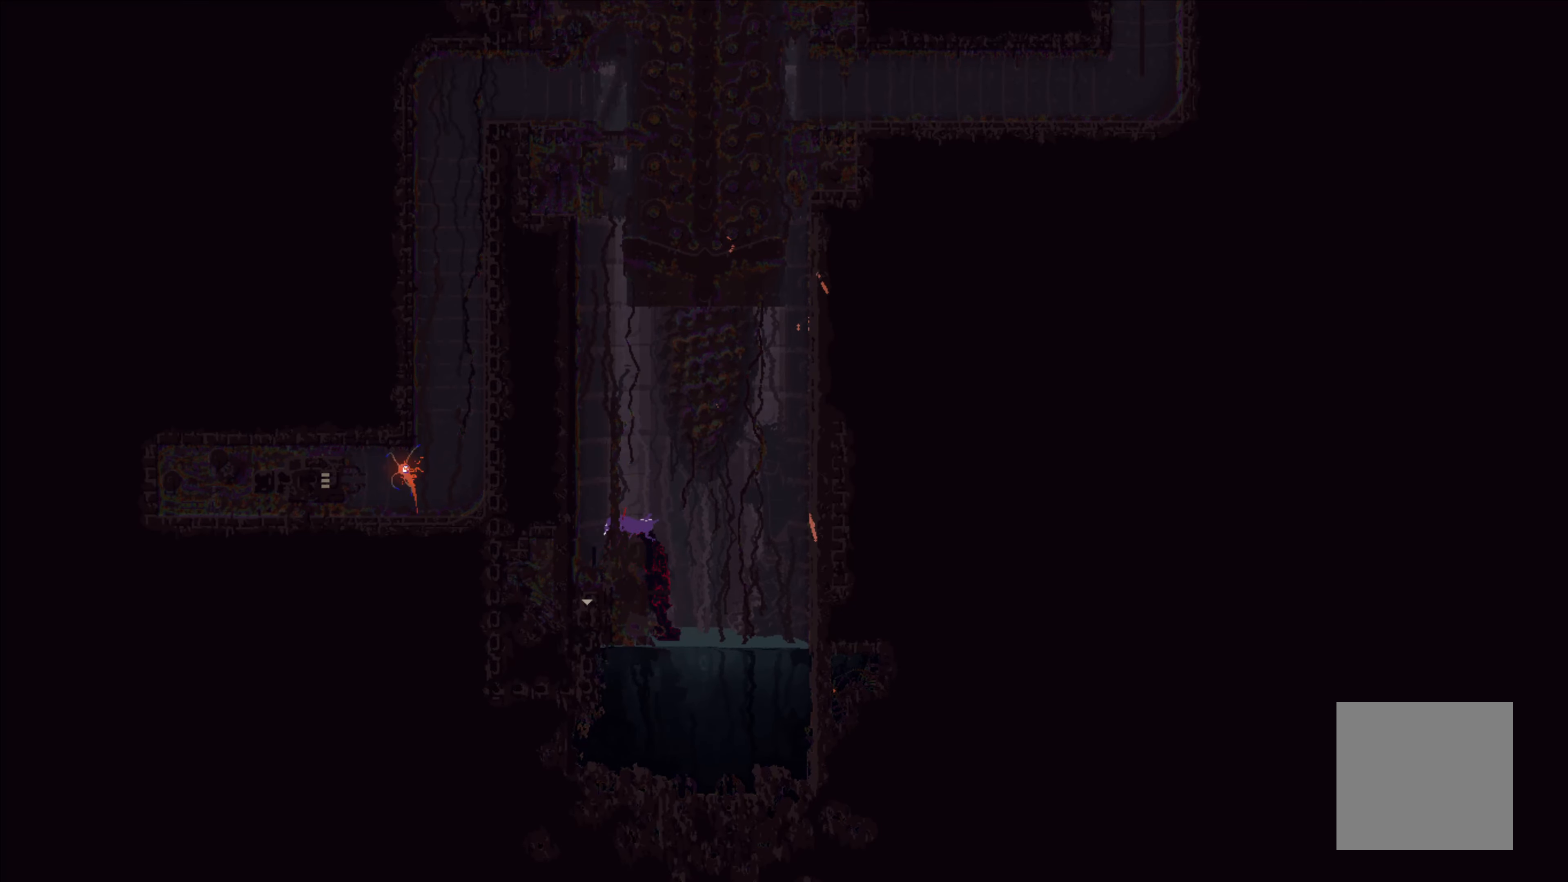
{"buttons": ["A", "X", "L3"], "left_stick": "left", "events": [[467, "A", "down"]]}
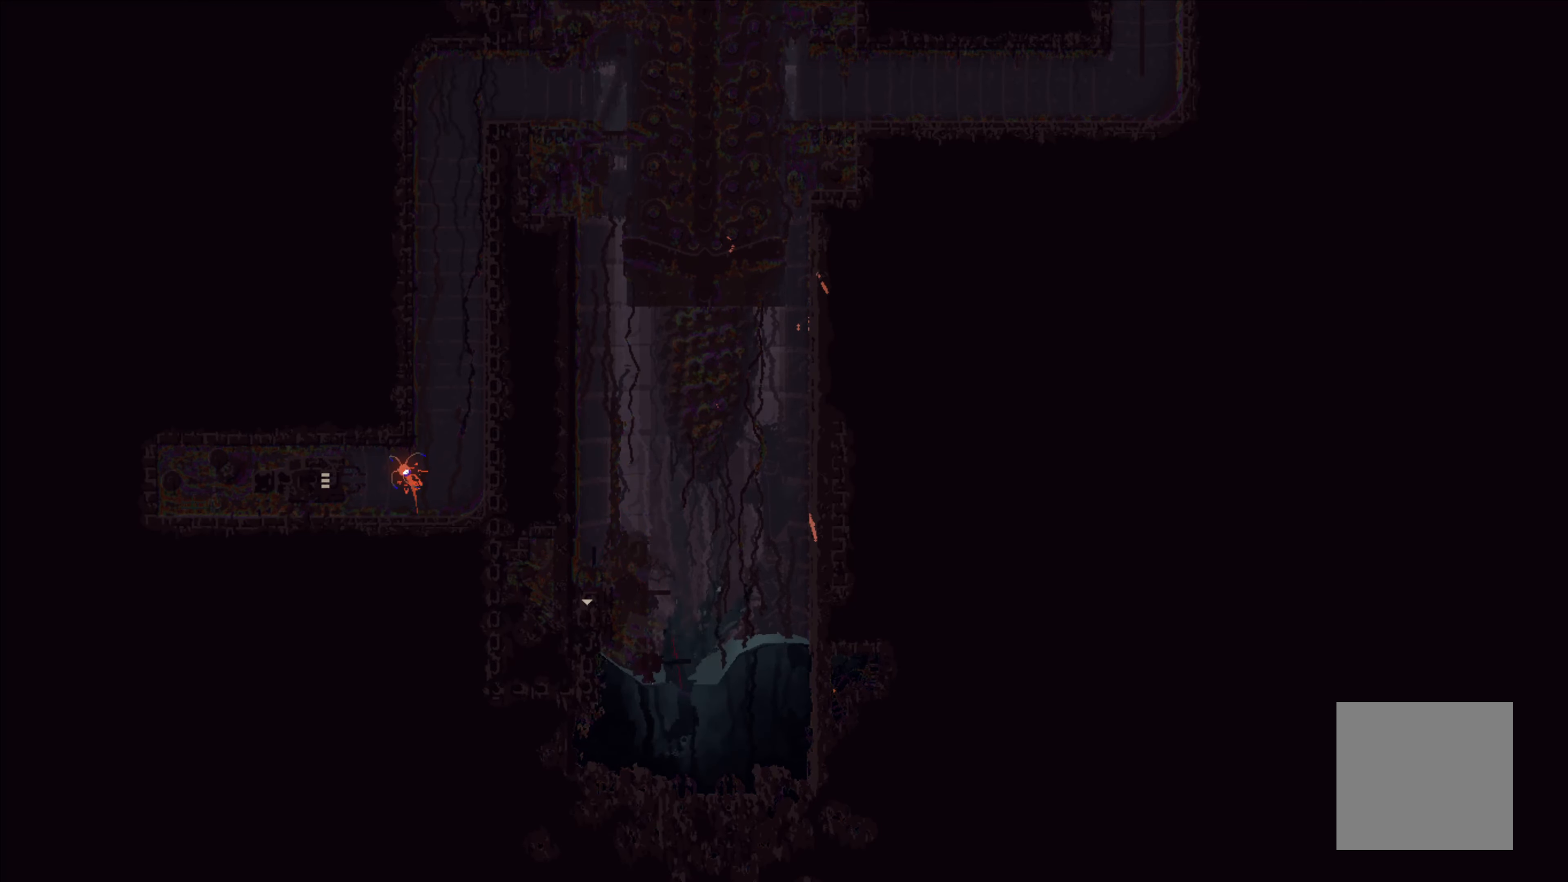
{"buttons": [], "left_stick": "left", "events": [[50, "X", "up"], [100, "L3", "up"], [234, "left_stick", "up-left"], [300, "A", "up"], [350, "left_stick", "left"]]}
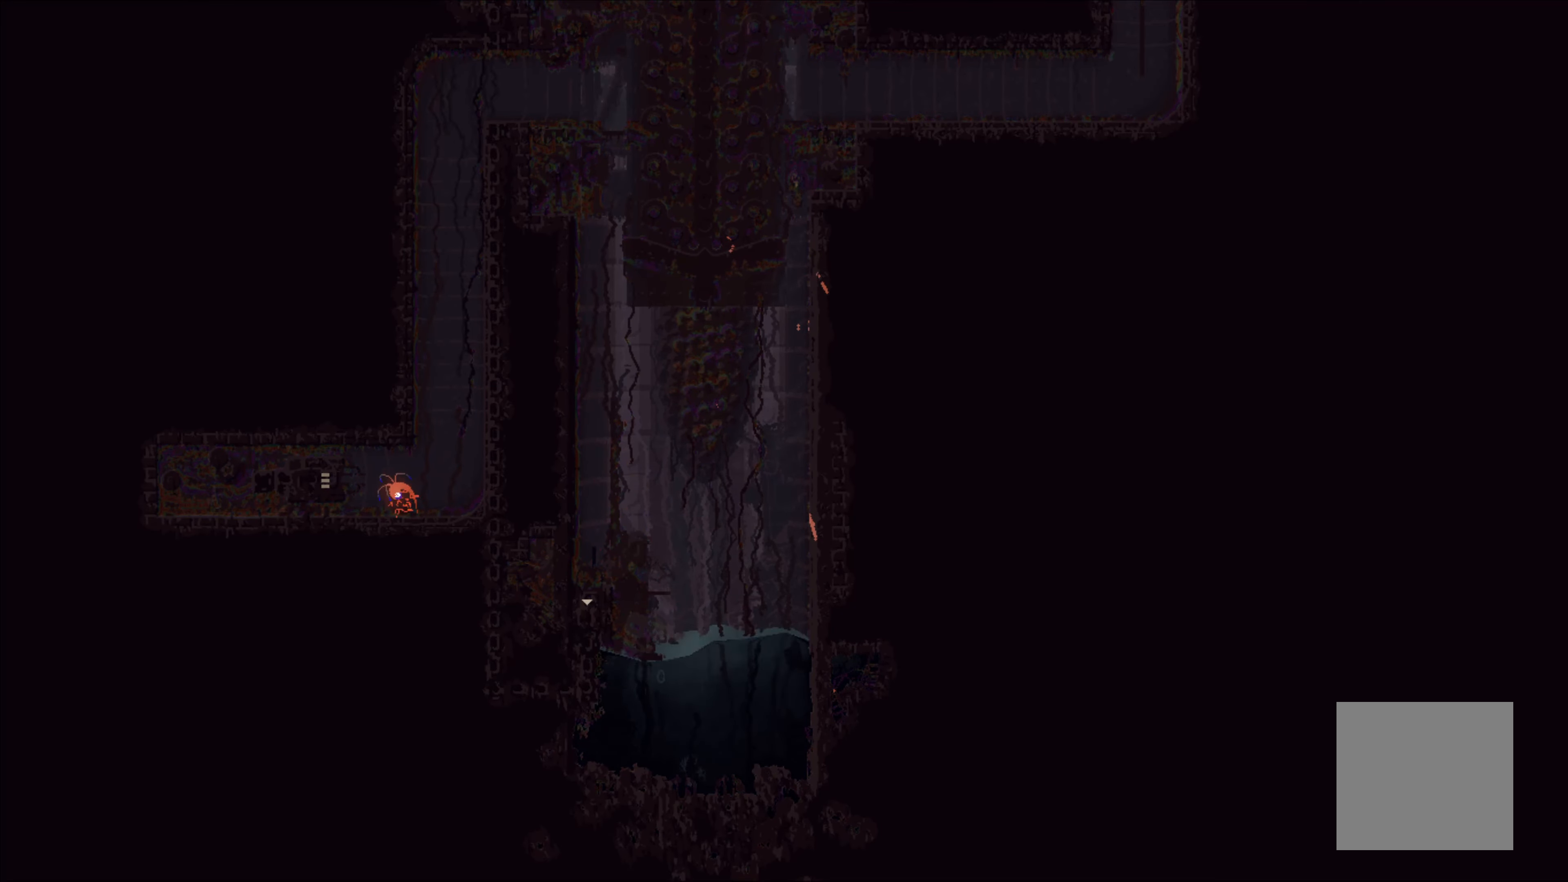
{"buttons": ["A"], "left_stick": "center", "events": [[250, "A", "down"], [450, "left_stick", "center"]]}
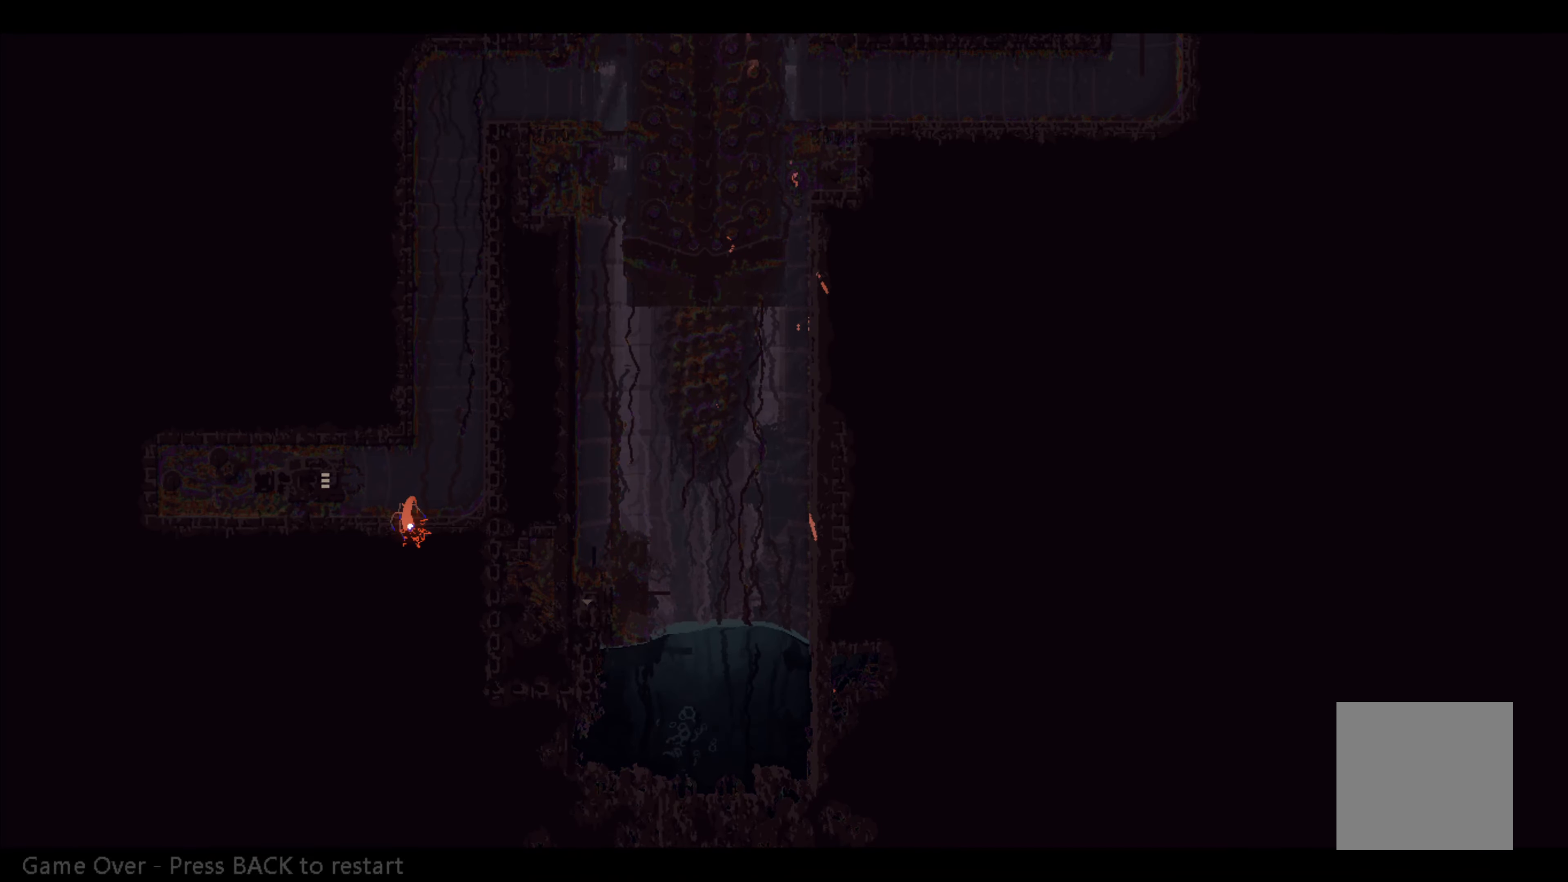
{"buttons": ["A"], "left_stick": "center", "events": []}
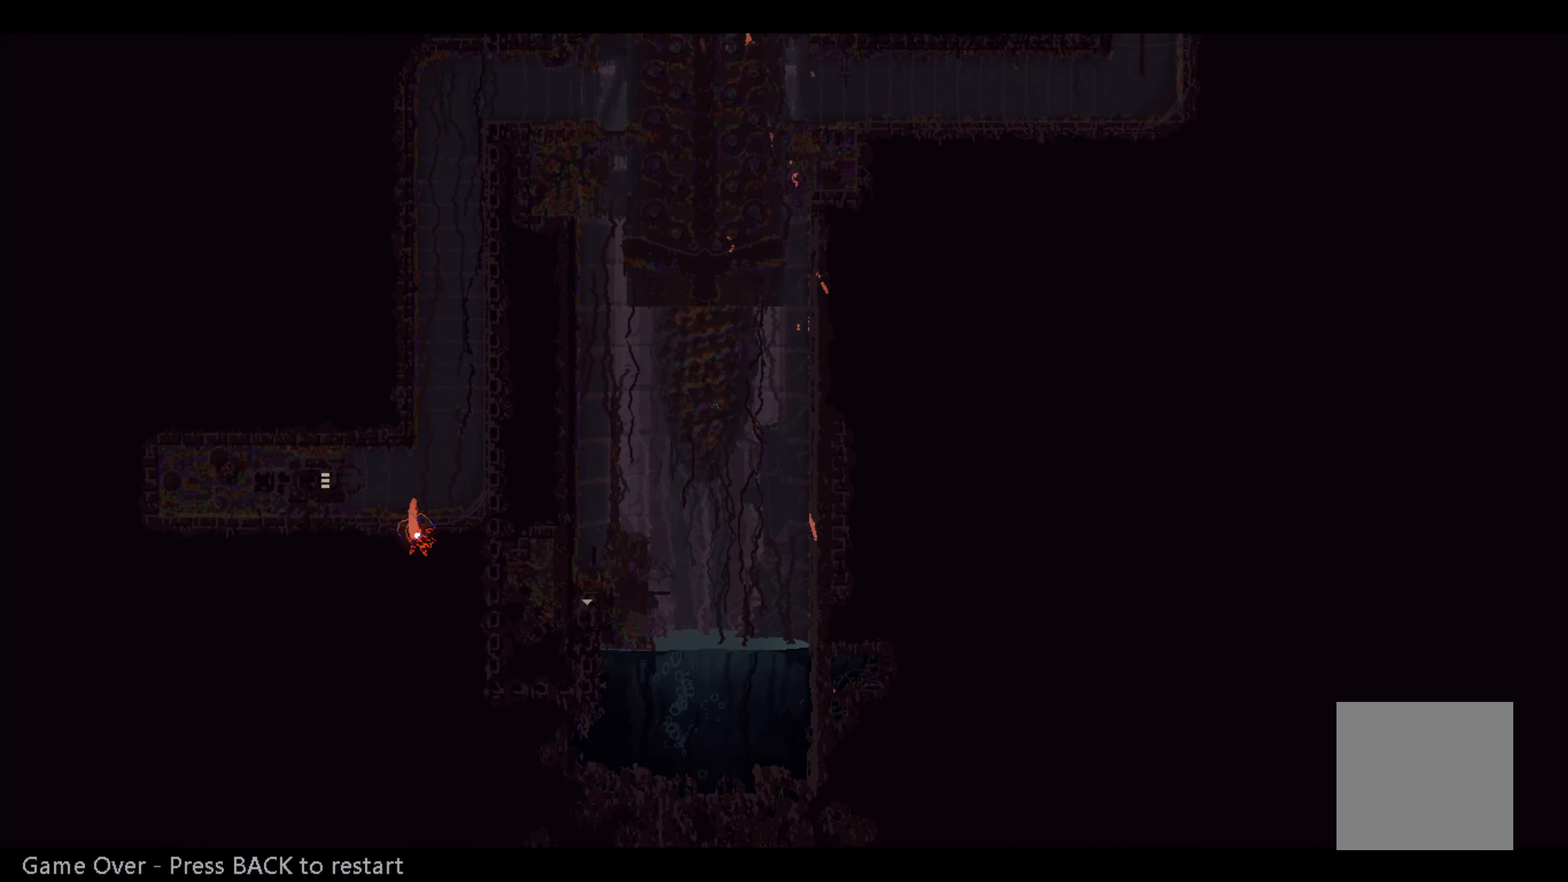
{"buttons": ["A"], "left_stick": "center", "events": []}
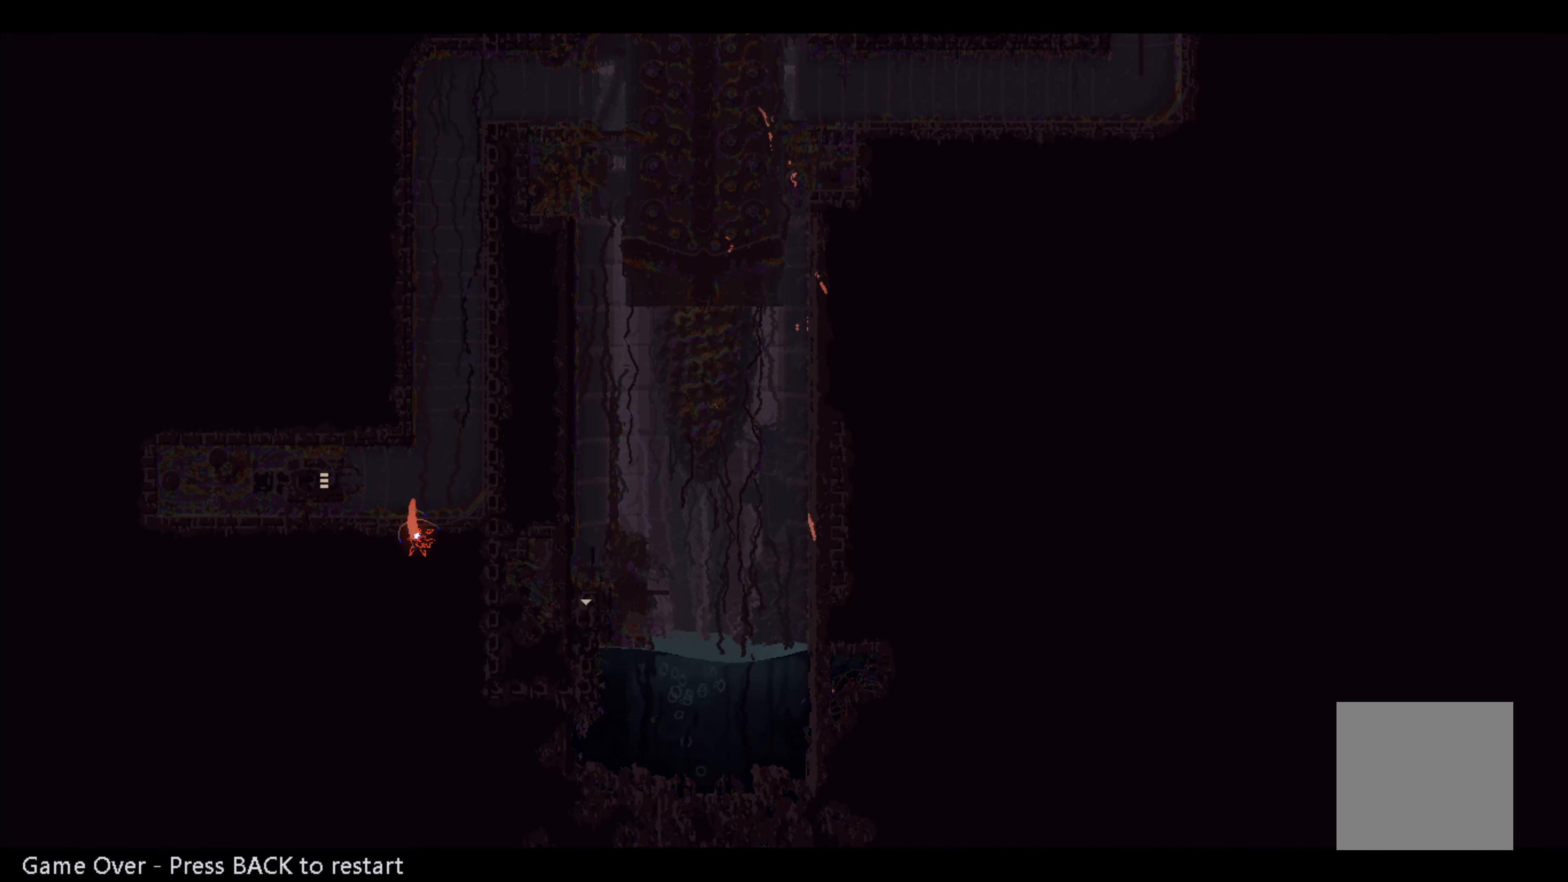
{"buttons": ["A"], "left_stick": "center", "events": []}
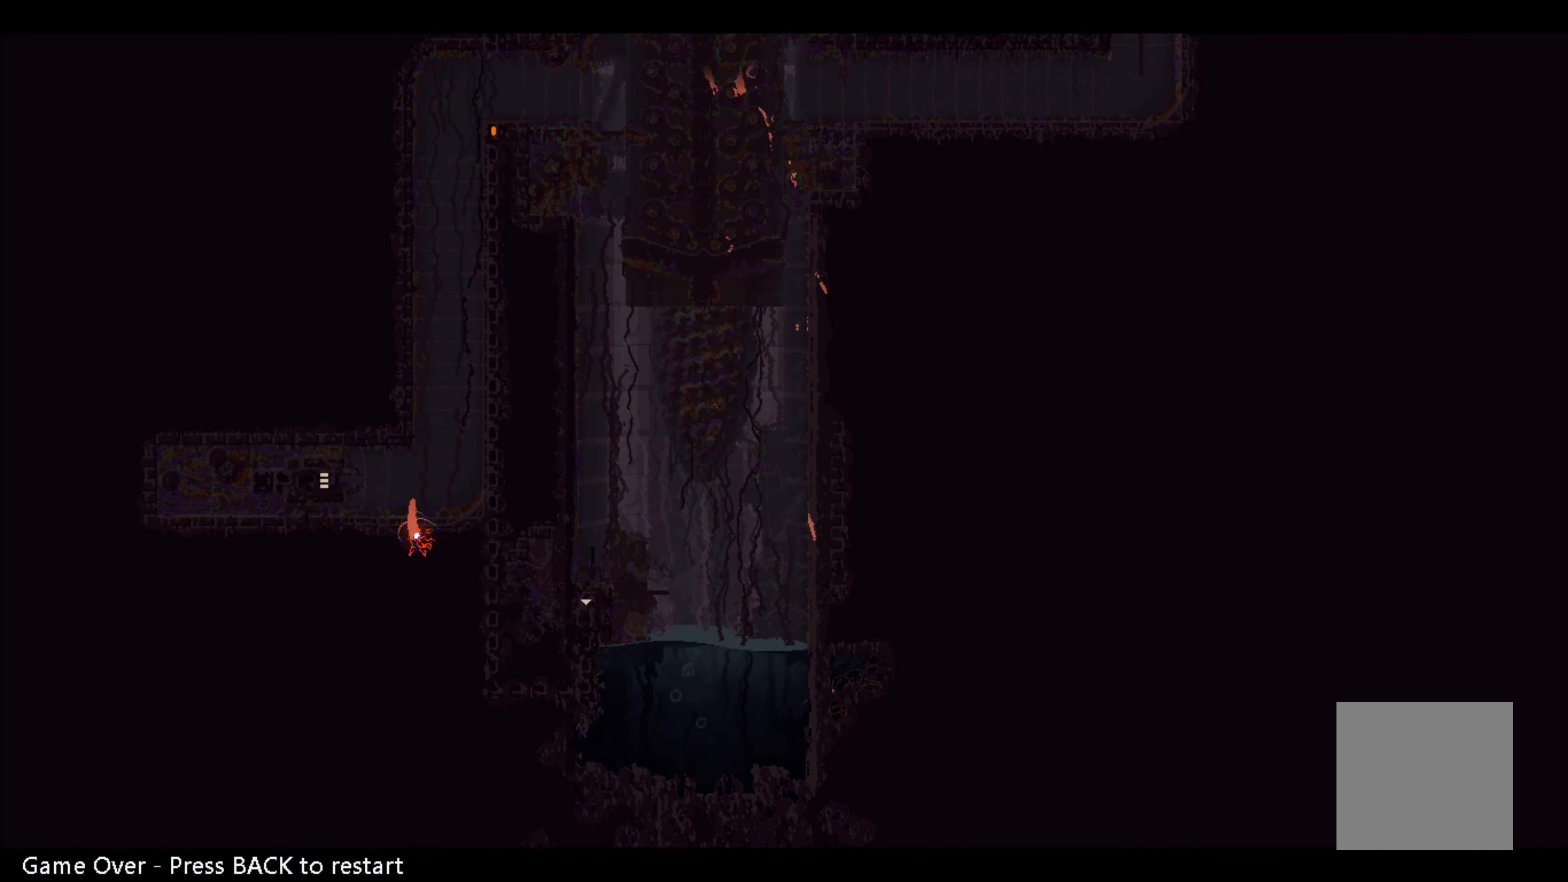
{"buttons": ["A"], "left_stick": "center", "events": []}
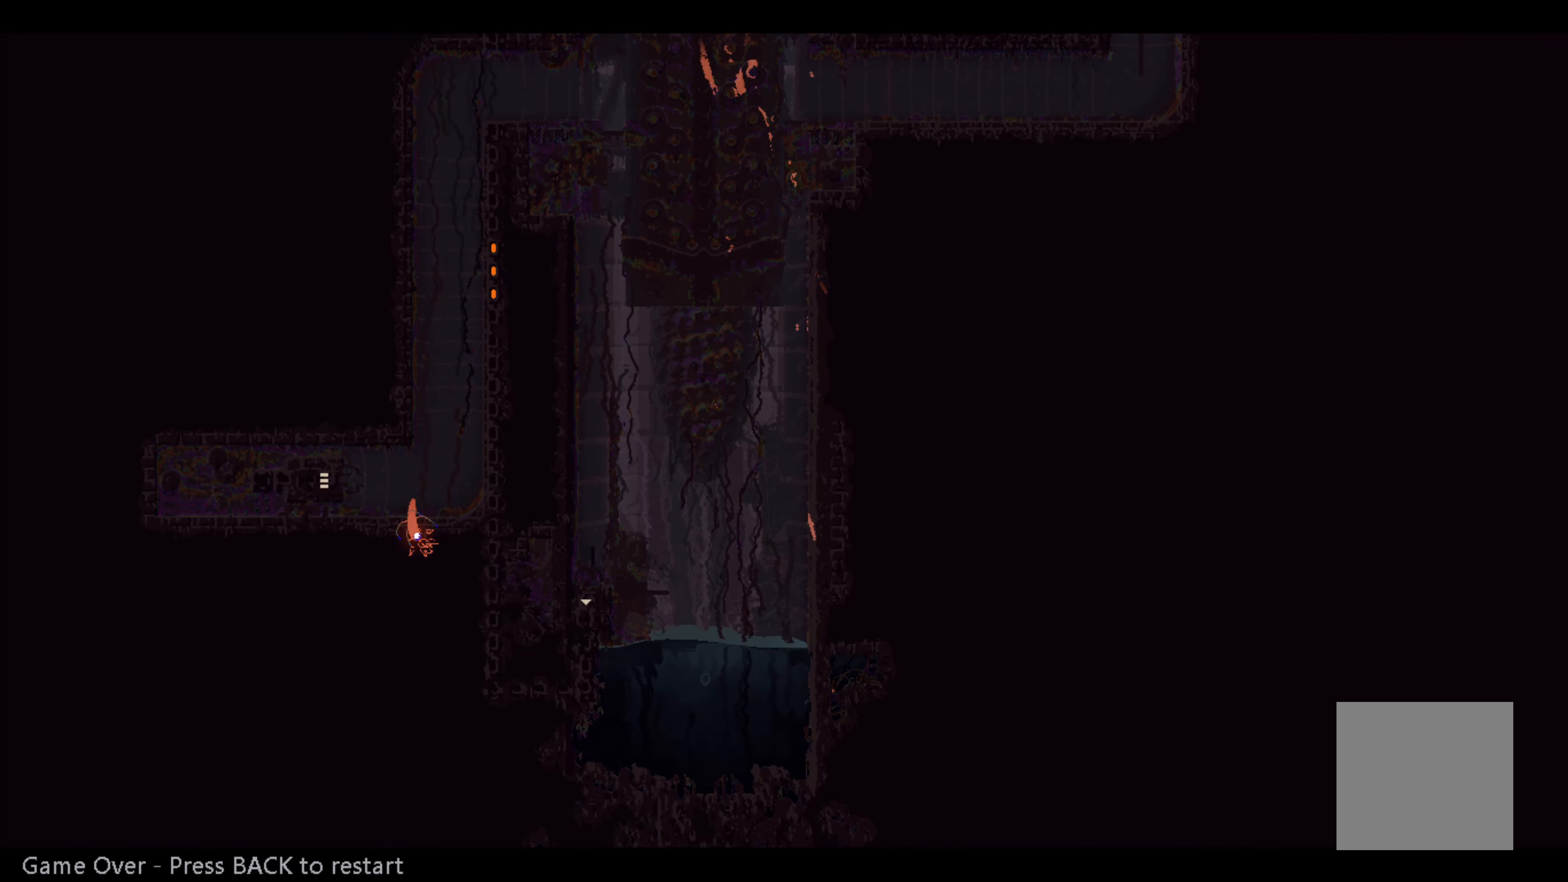
{"buttons": ["A"], "left_stick": "center", "events": []}
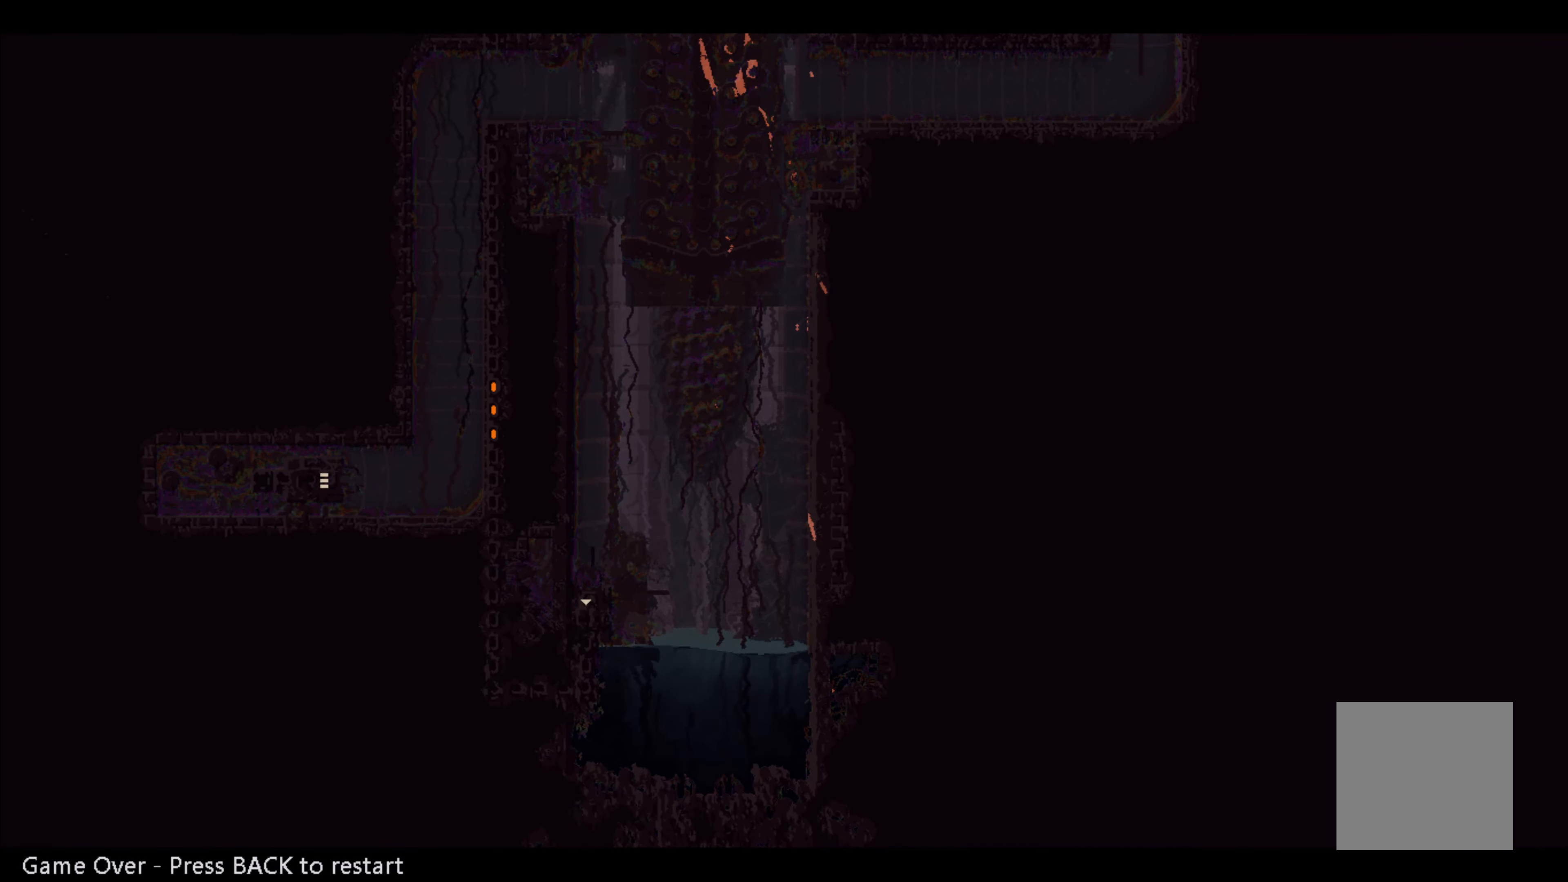
{"buttons": ["A"], "left_stick": "center", "events": []}
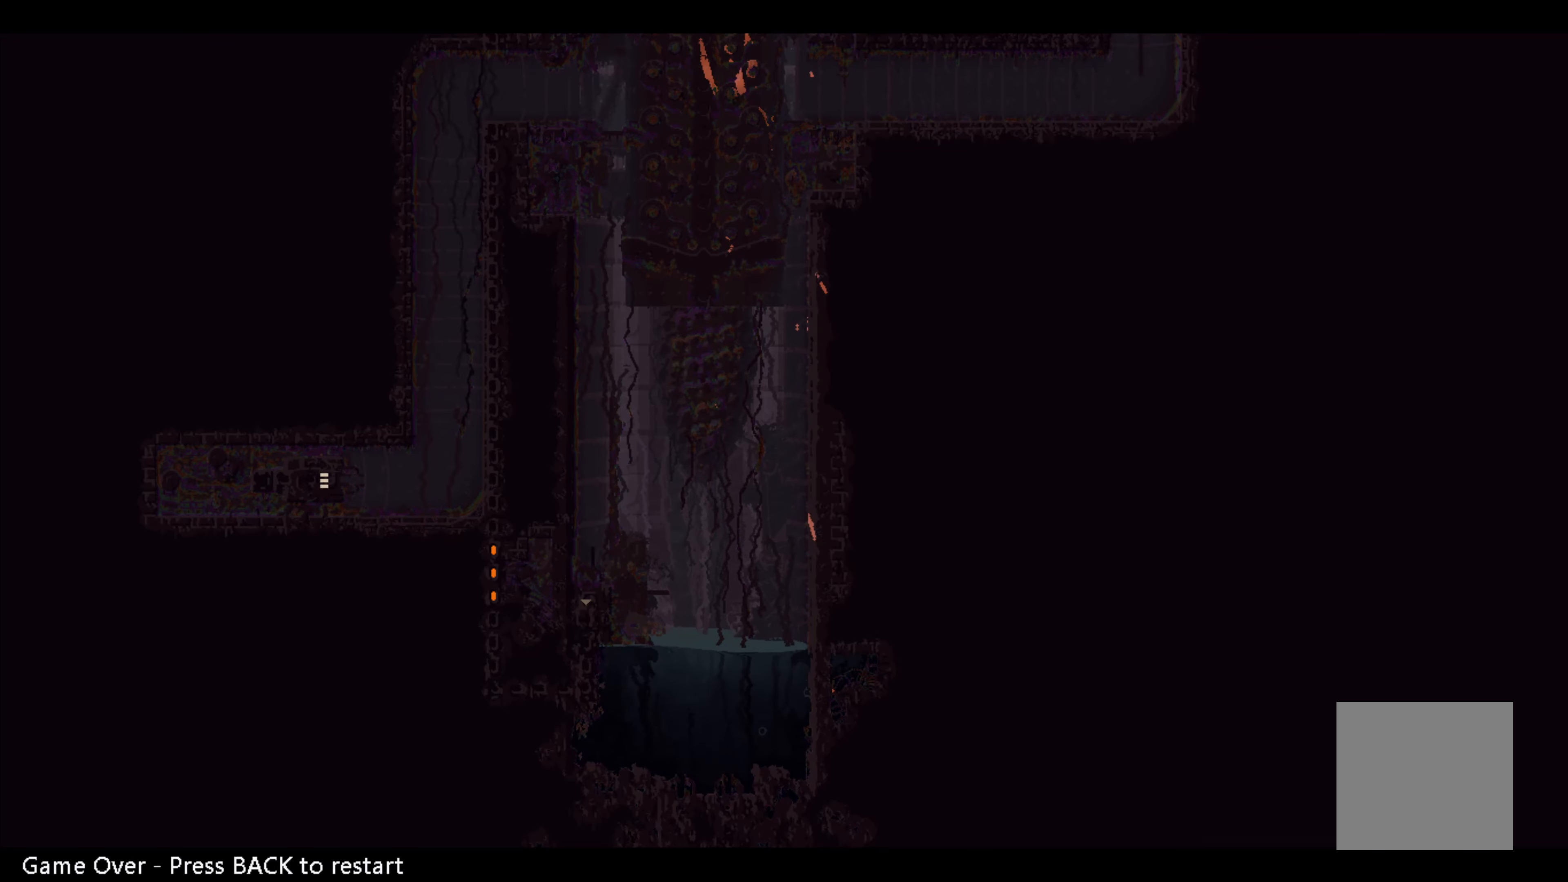
{"buttons": [], "left_stick": "center", "events": [[416, "A", "up"]]}
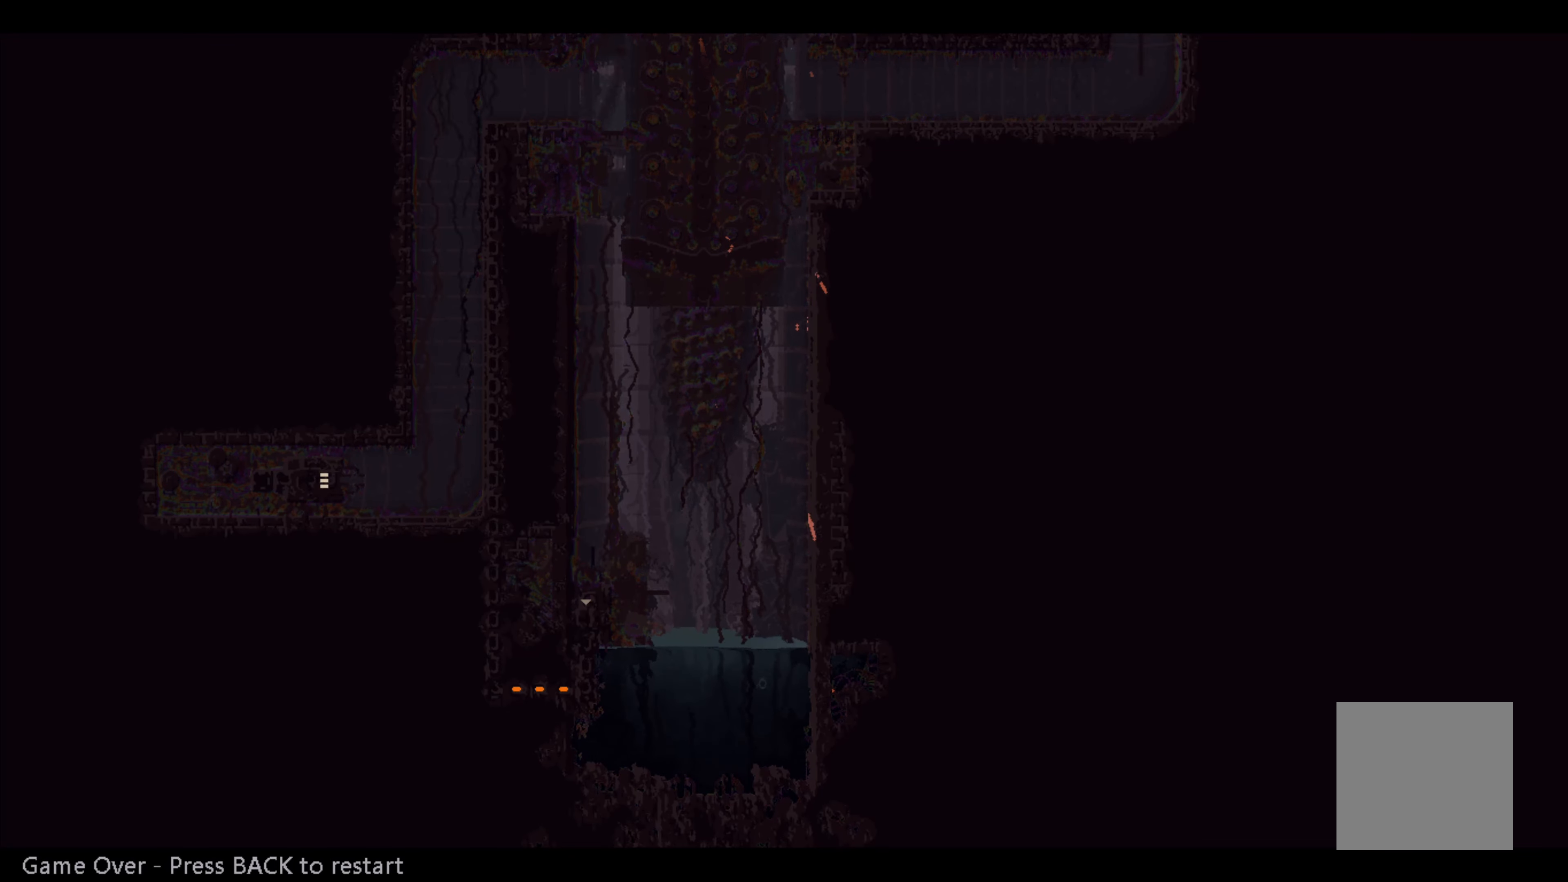
{"buttons": [], "left_stick": "center", "events": []}
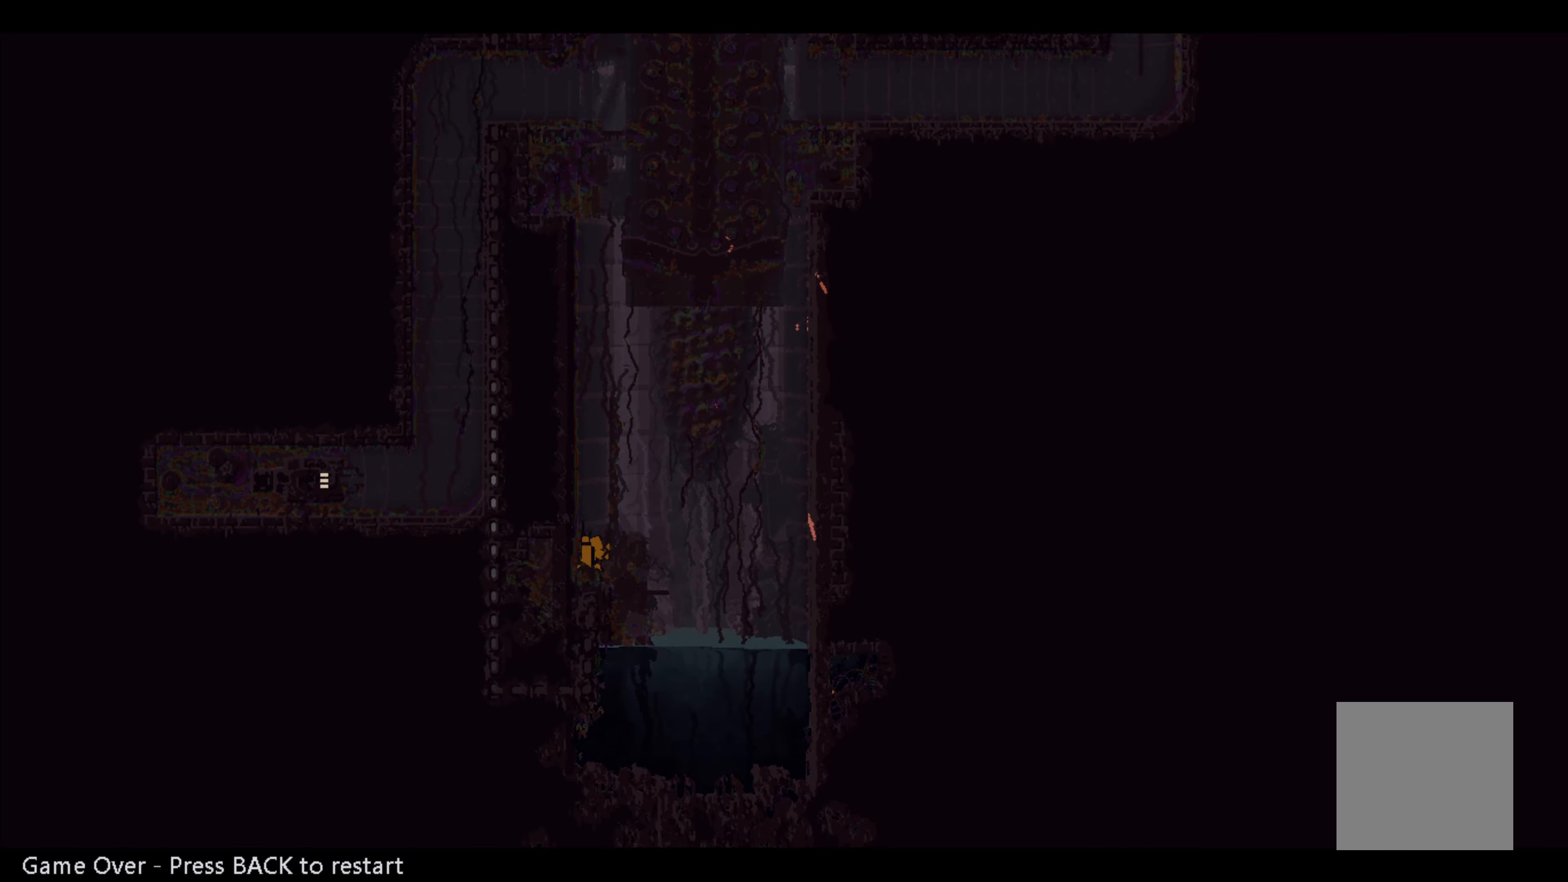
{"buttons": [], "left_stick": "center", "events": []}
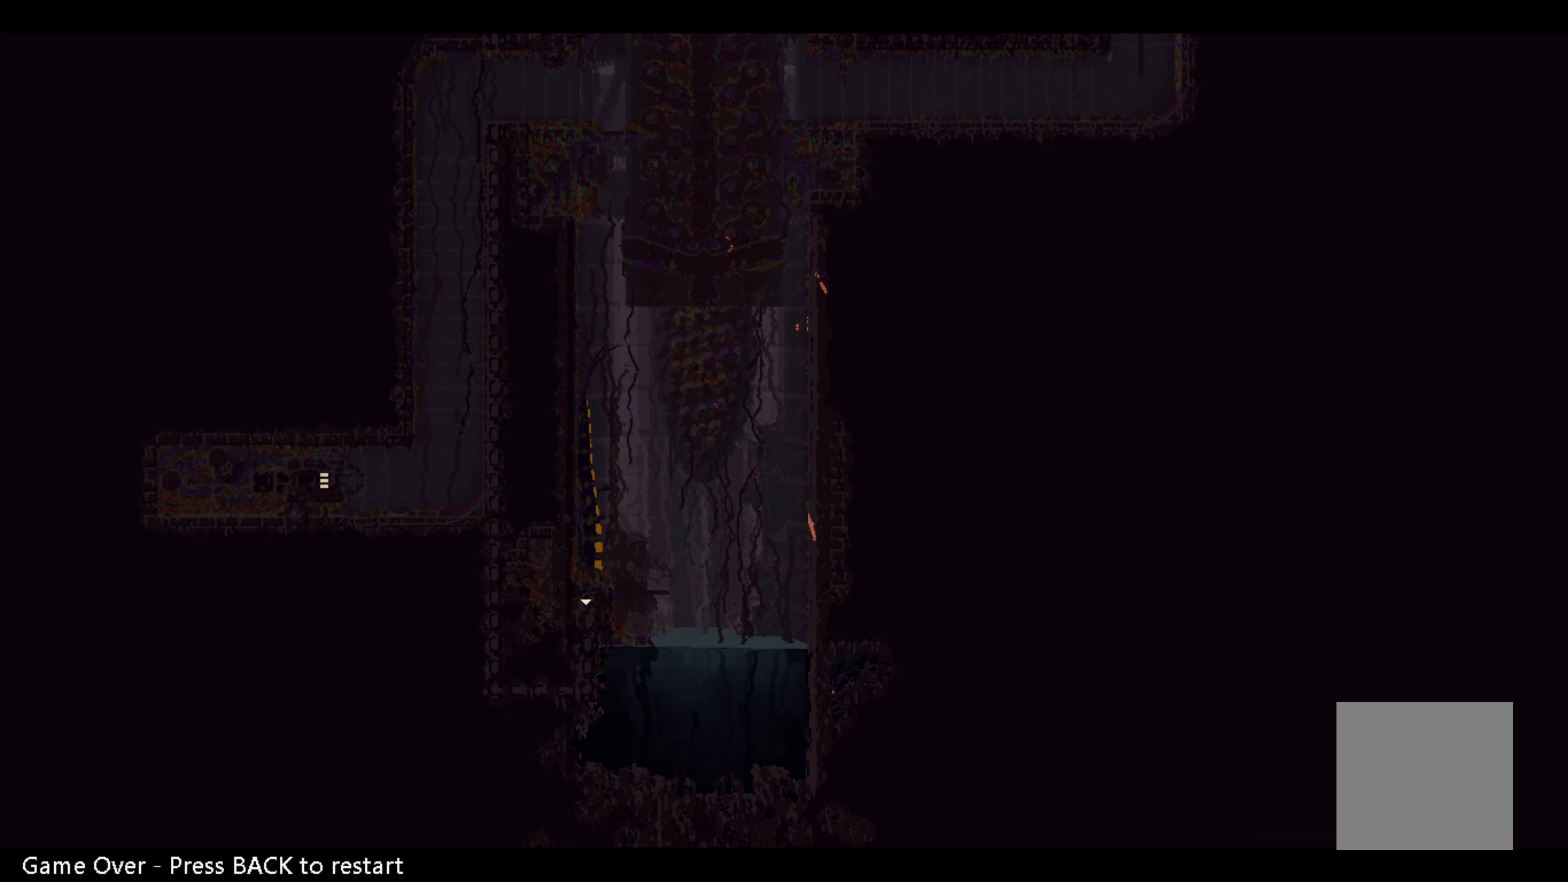
{"buttons": [], "left_stick": "center", "events": []}
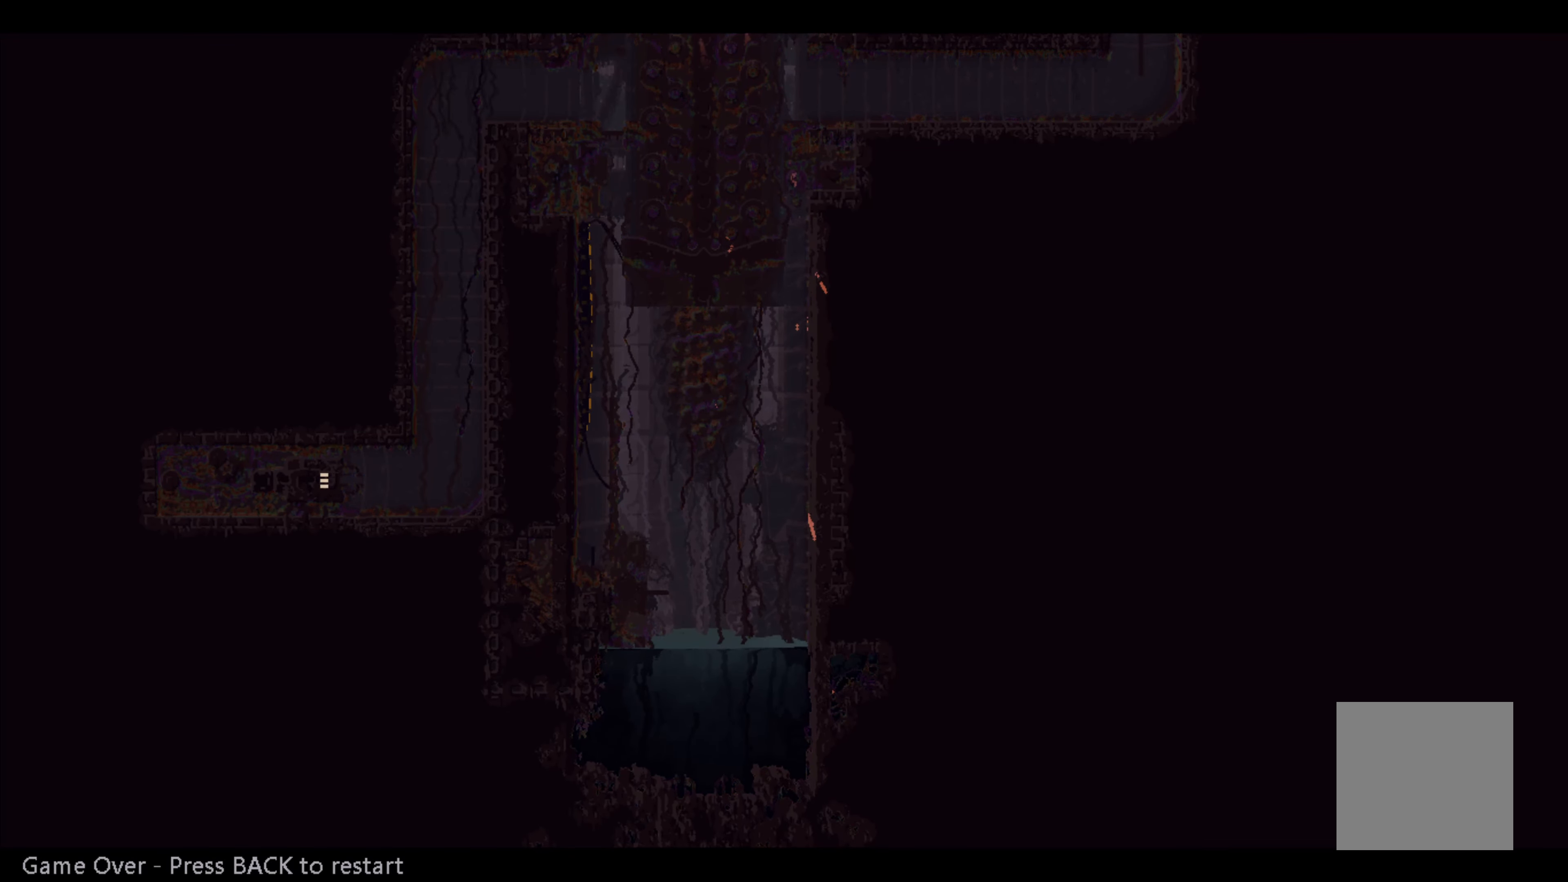
{"buttons": [], "left_stick": "center", "events": []}
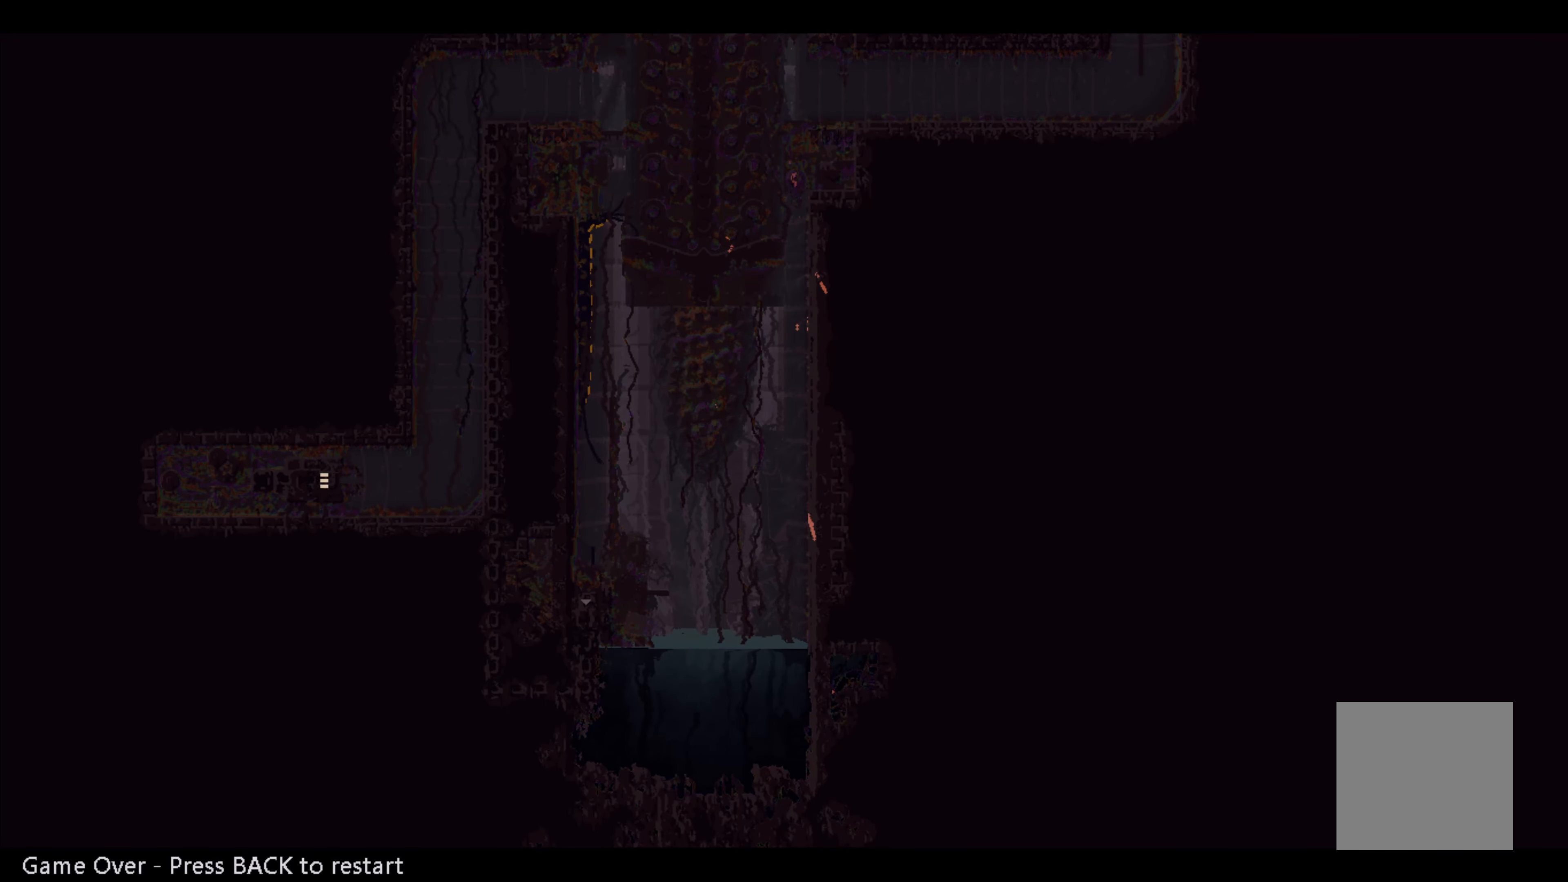
{"buttons": [], "left_stick": "center", "events": []}
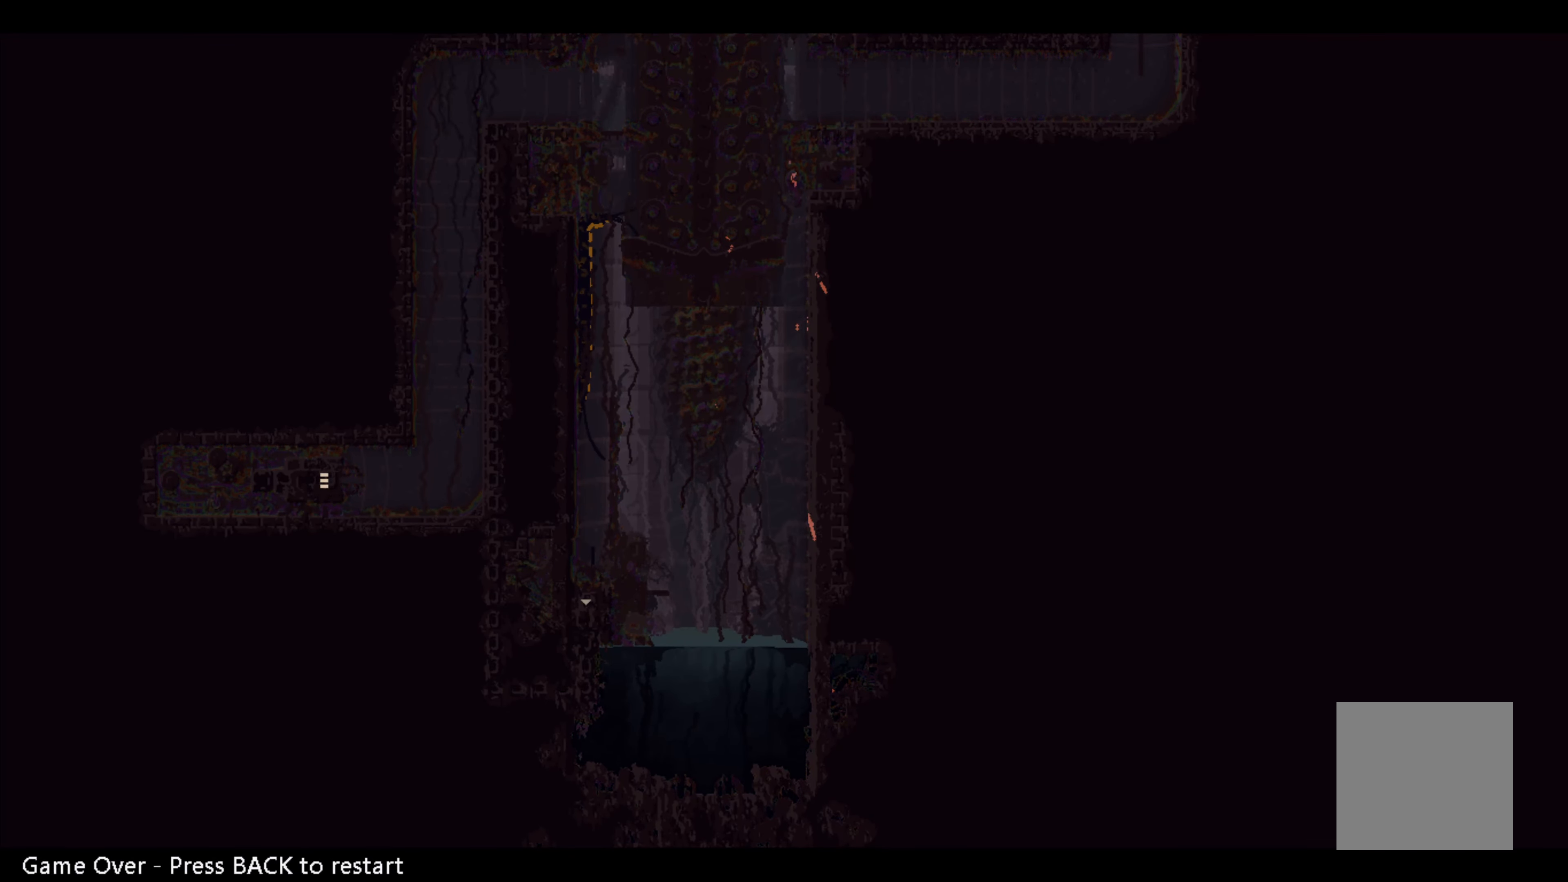
{"buttons": [], "left_stick": "center", "events": []}
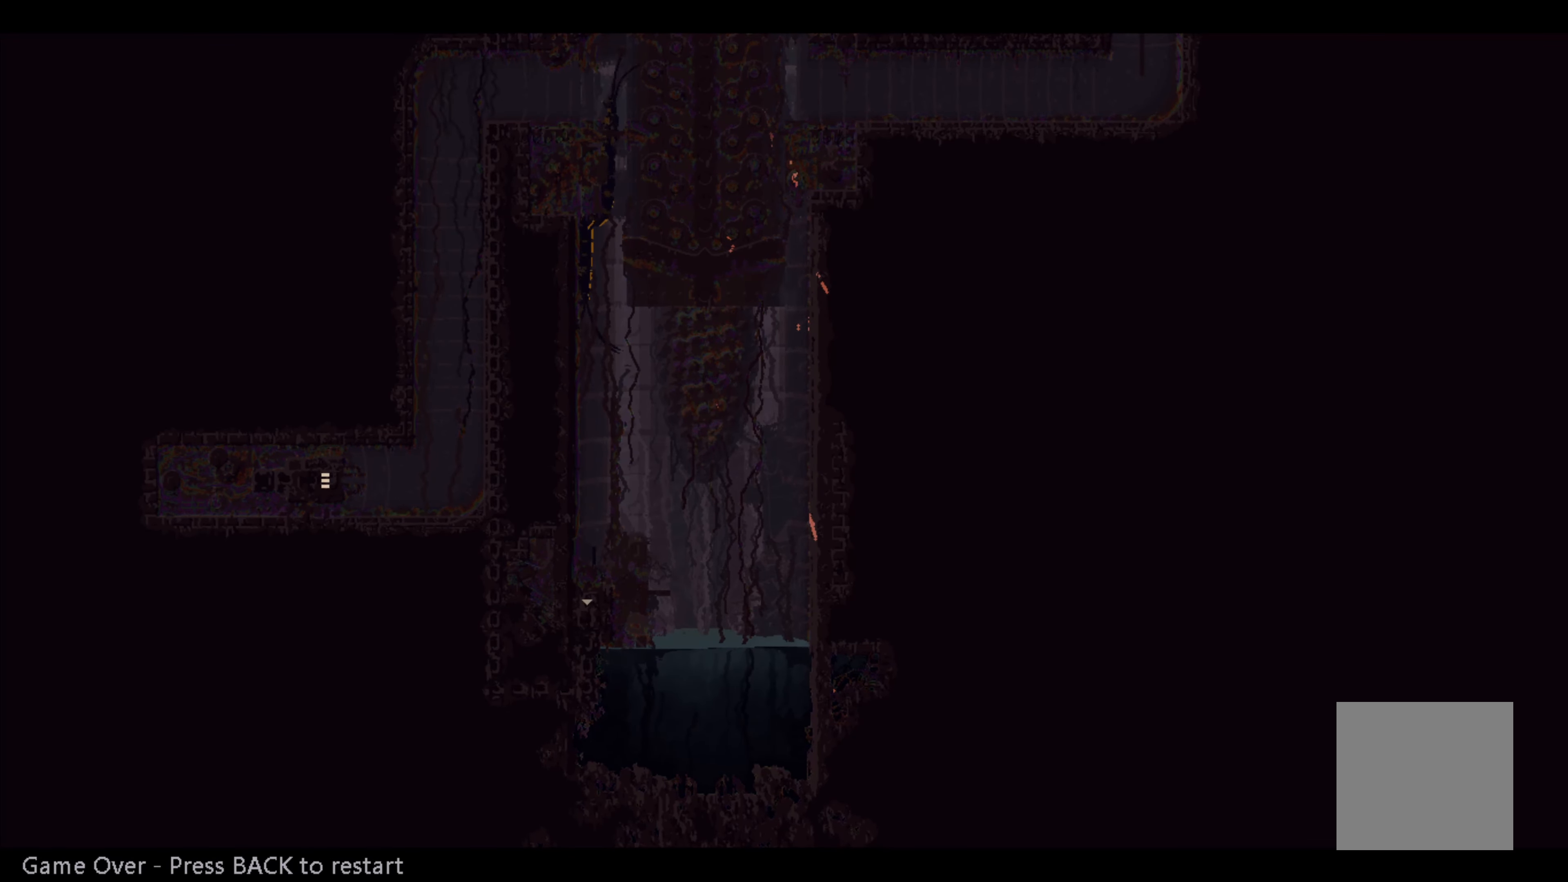
{"buttons": [], "left_stick": "center", "events": []}
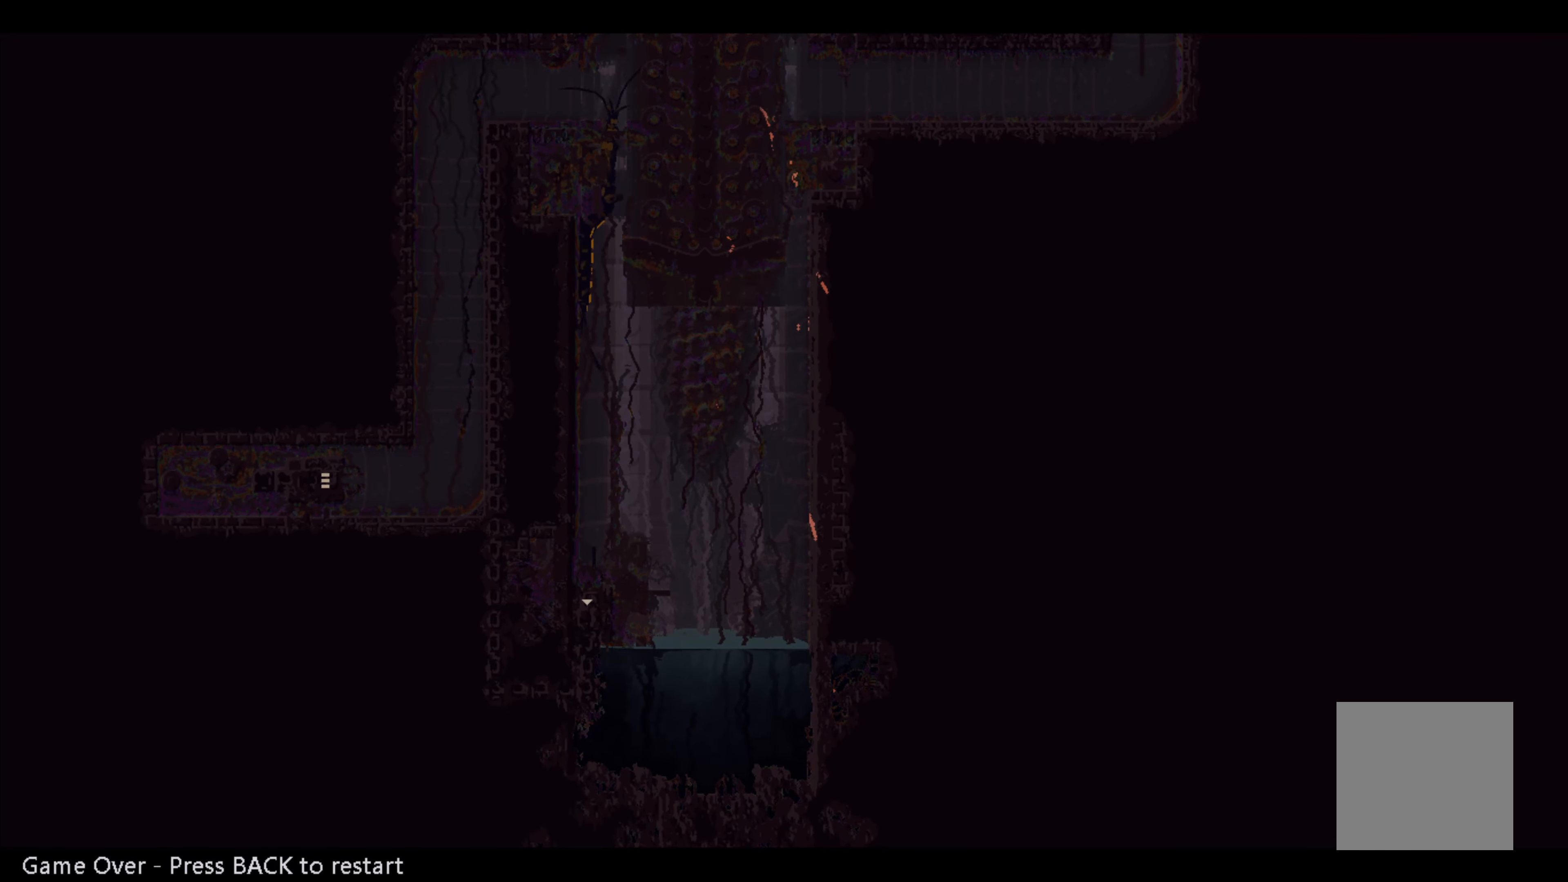
{"buttons": [], "left_stick": "center", "events": []}
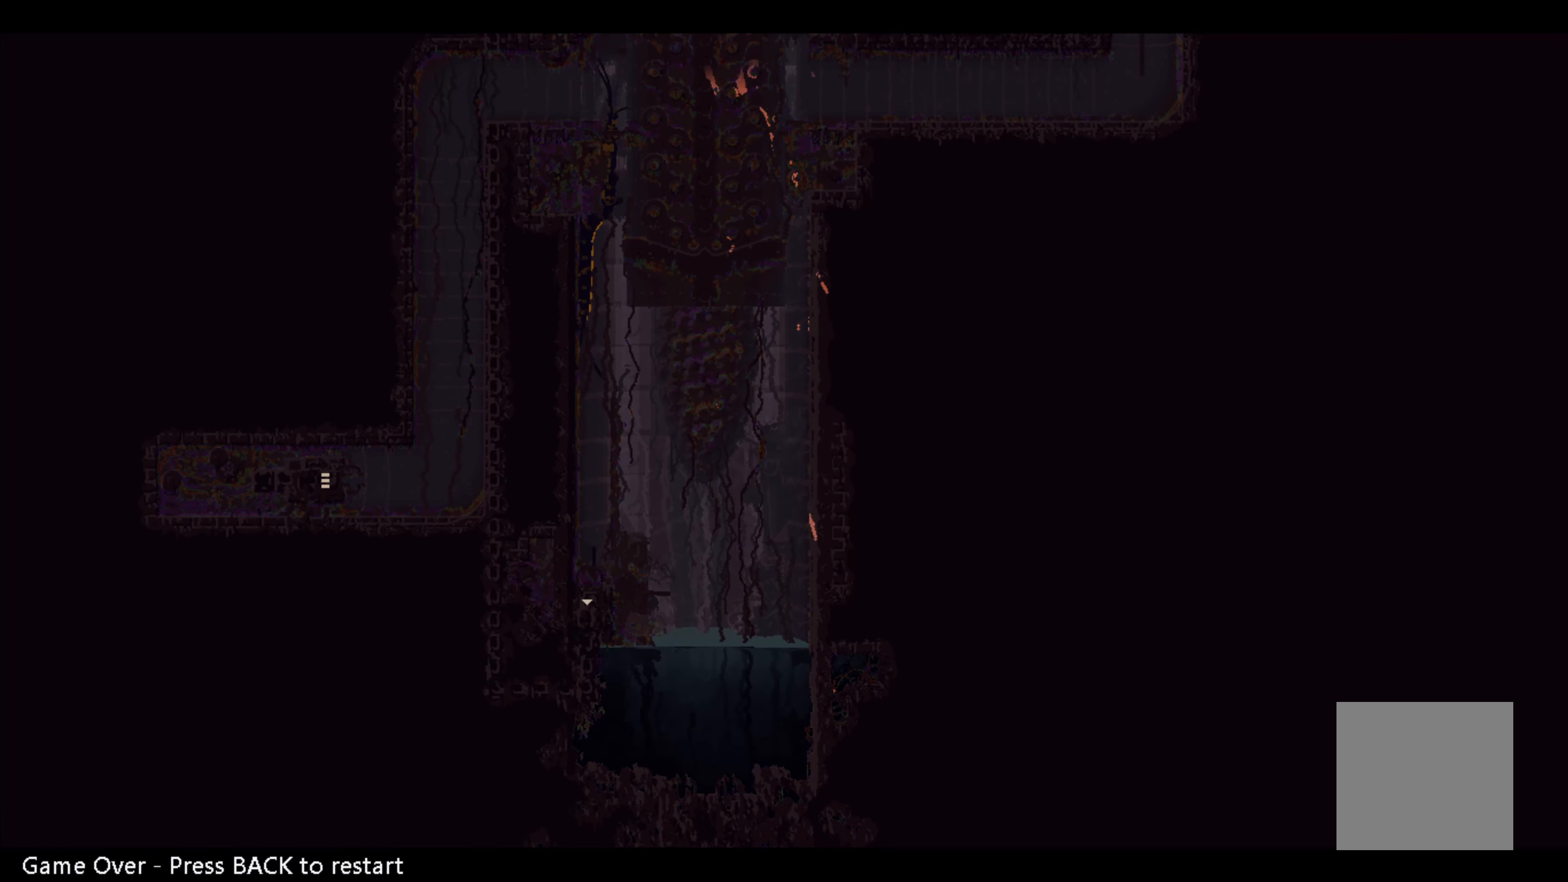
{"buttons": [], "left_stick": "center", "events": [[83, "SELECT", "down"], [233, "SELECT", "up"]]}
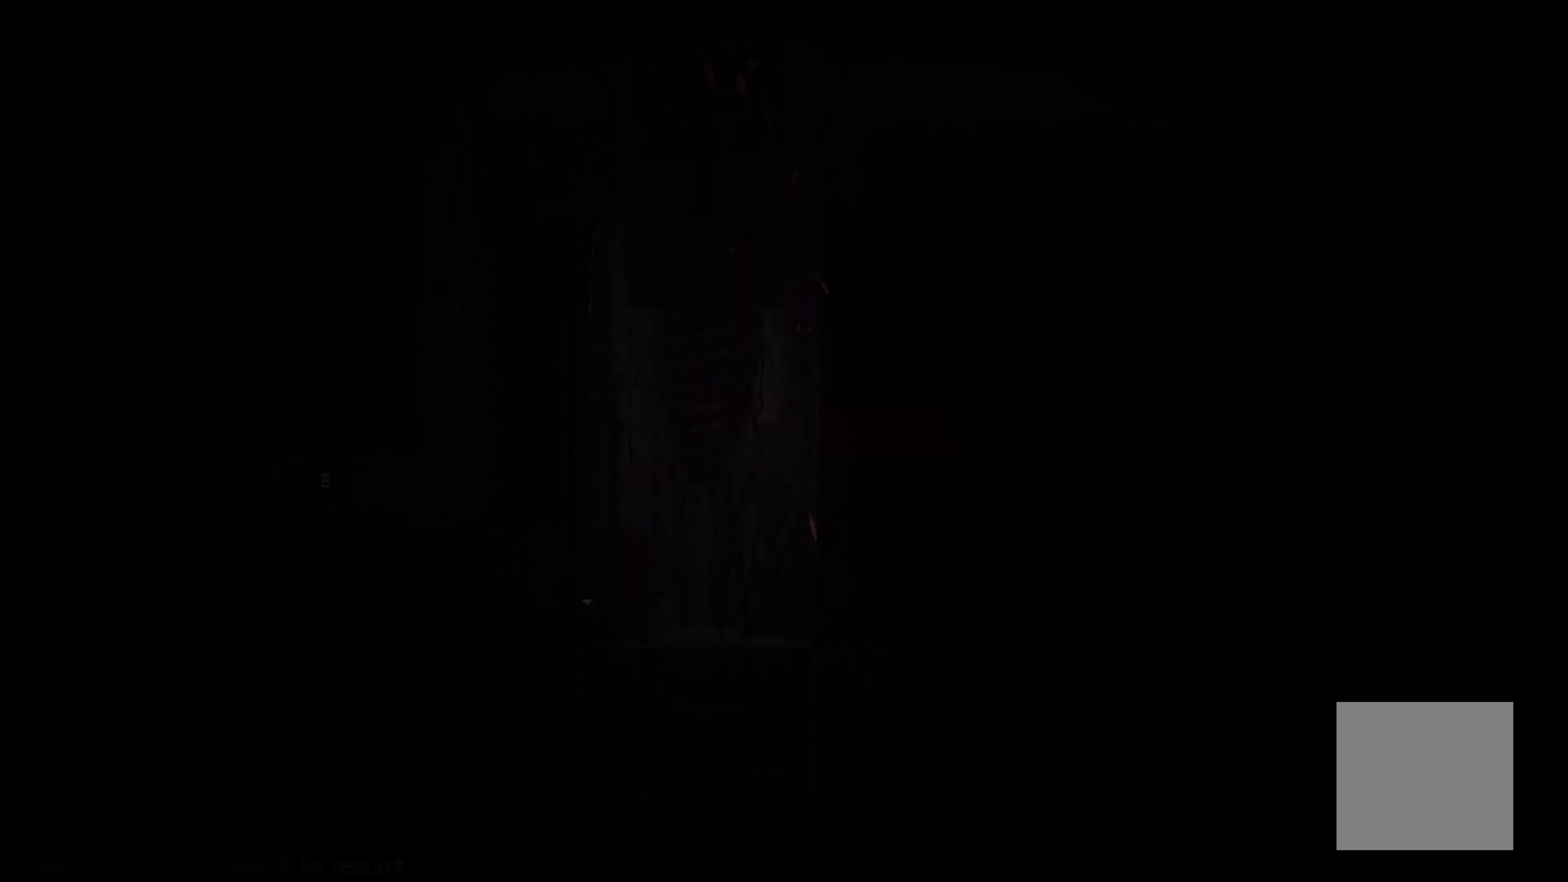
{"buttons": [], "left_stick": "center", "events": []}
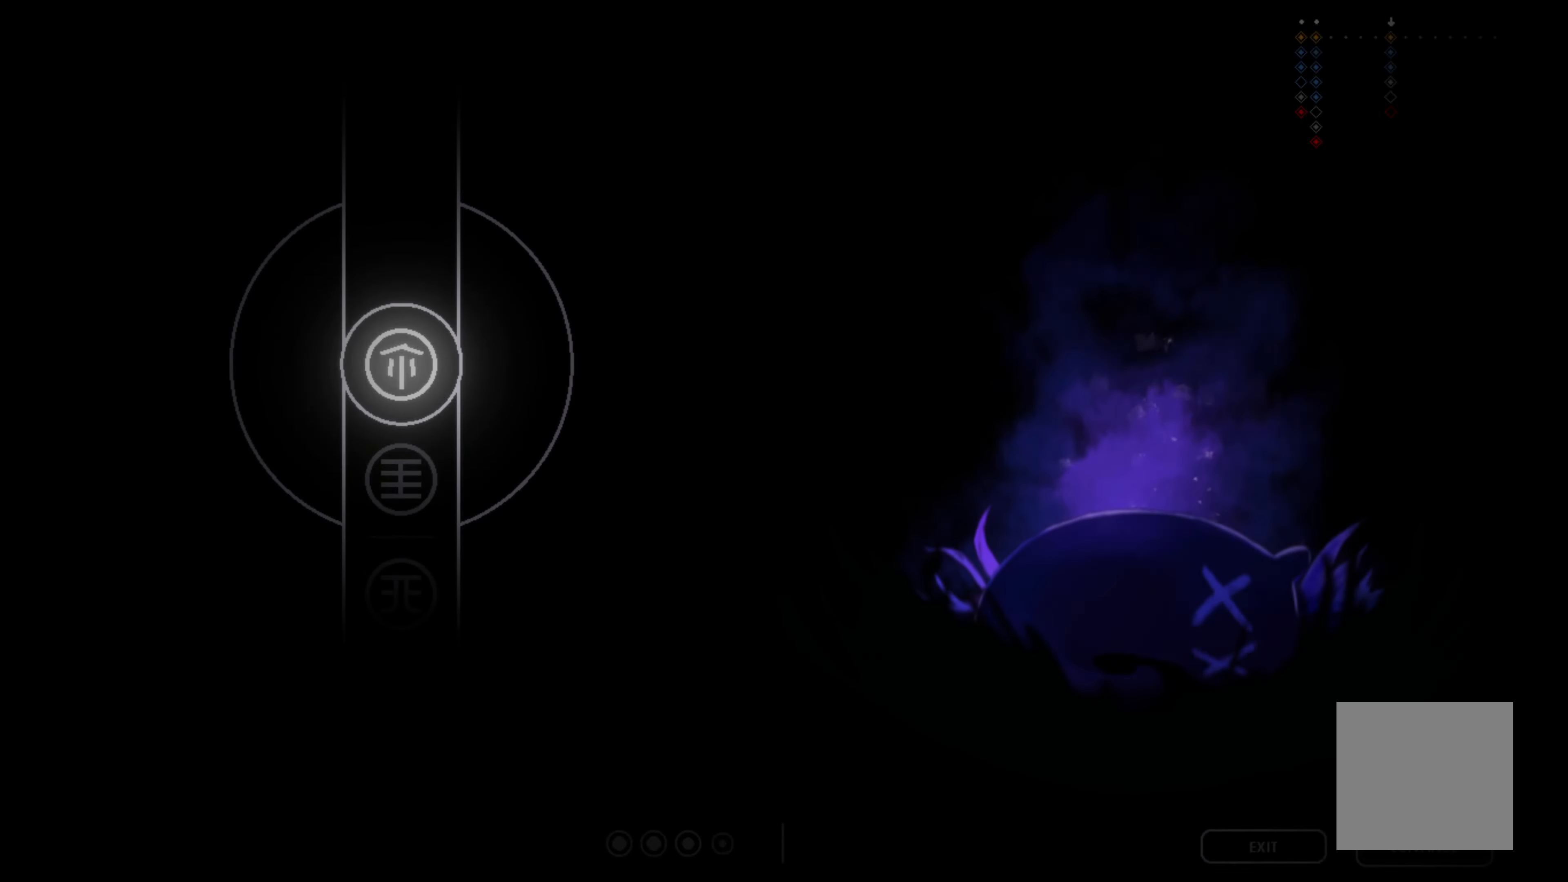
{"buttons": [], "left_stick": "center", "events": []}
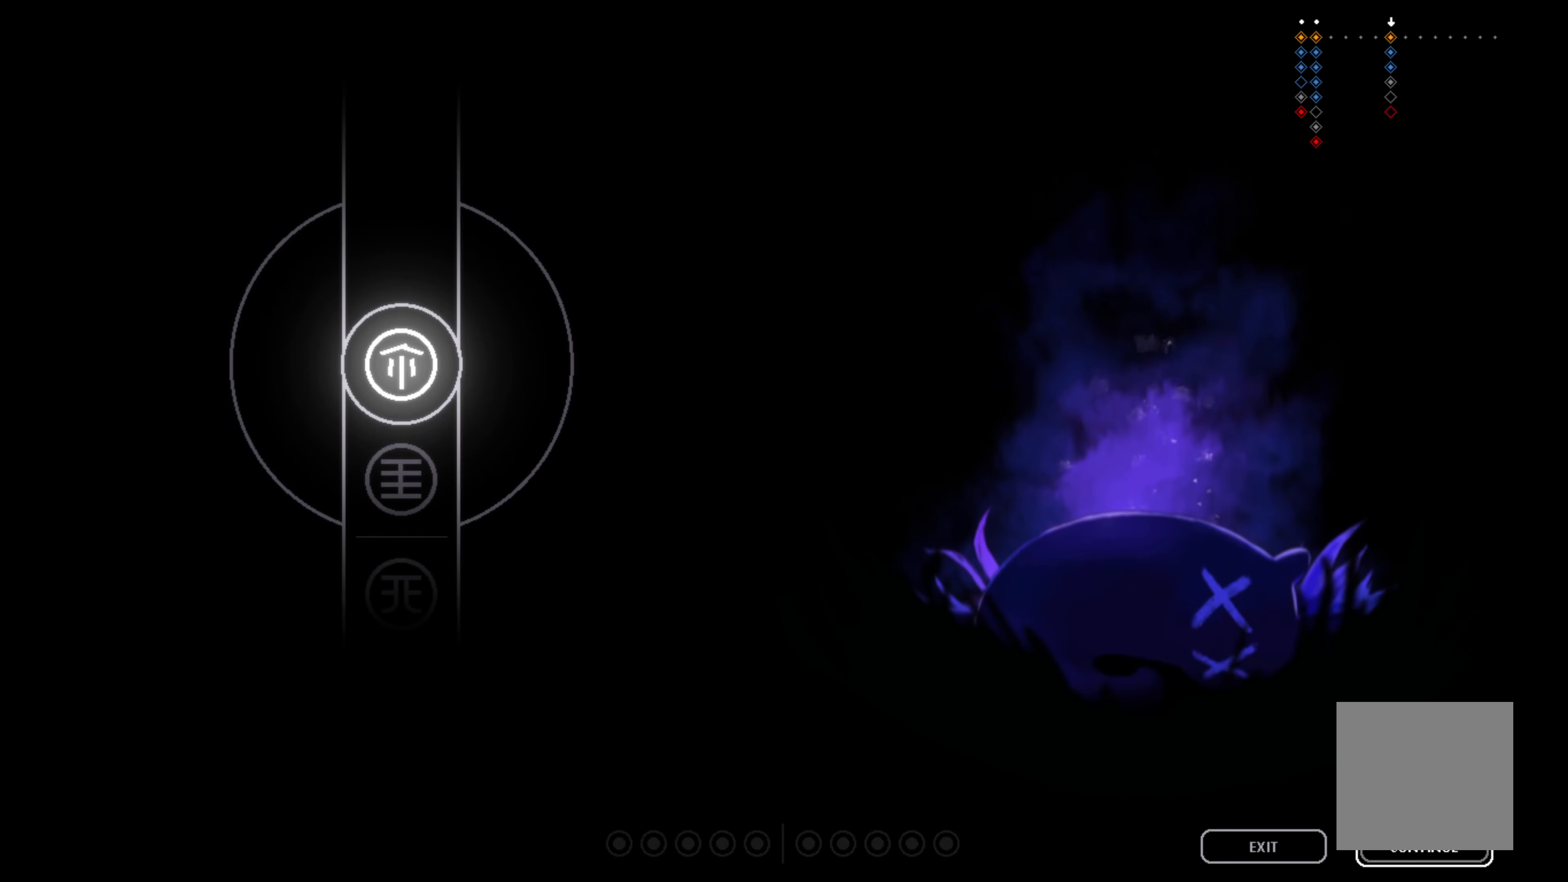
{"buttons": [], "left_stick": "center", "events": [[83, "A", "down"], [283, "A", "up"]]}